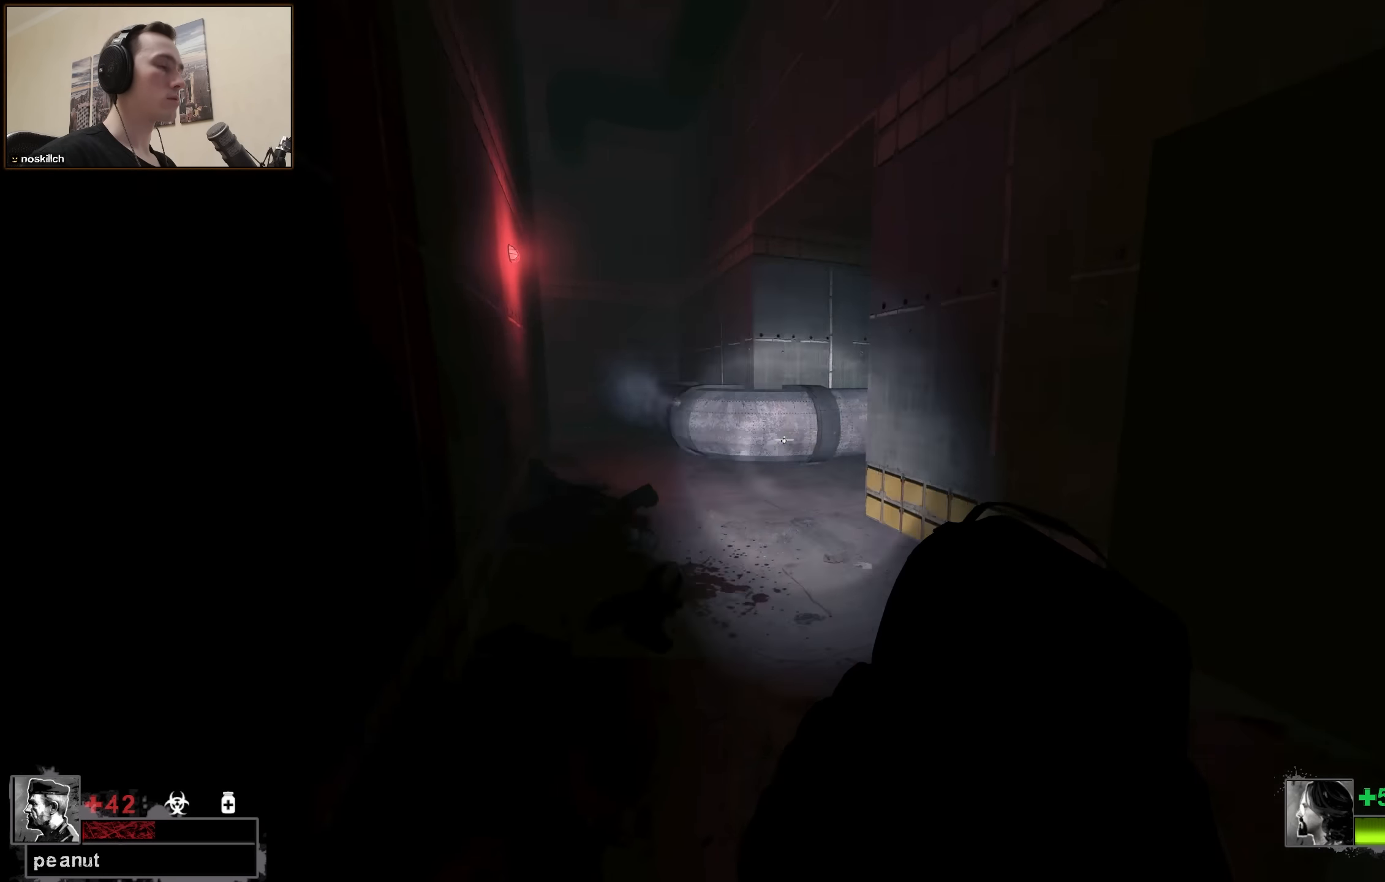
Gameplay with keyboard; each line is a JSON object with the keys held at the frame after it. "events" lists presses ("down") and releases ("up") of "1", "2", "3", "4", "a", "alt", "ctrl", "d", "e", "f", "q", "r", "s", "shift", "space", "tab" and "w" between this image and that frame as [ms after this image, input, new state], when the widget could be followed in between. No other keys are recorded. Mouse input is not recorded.
{"keys": ["w"], "events": [[34, "a", "up"]]}
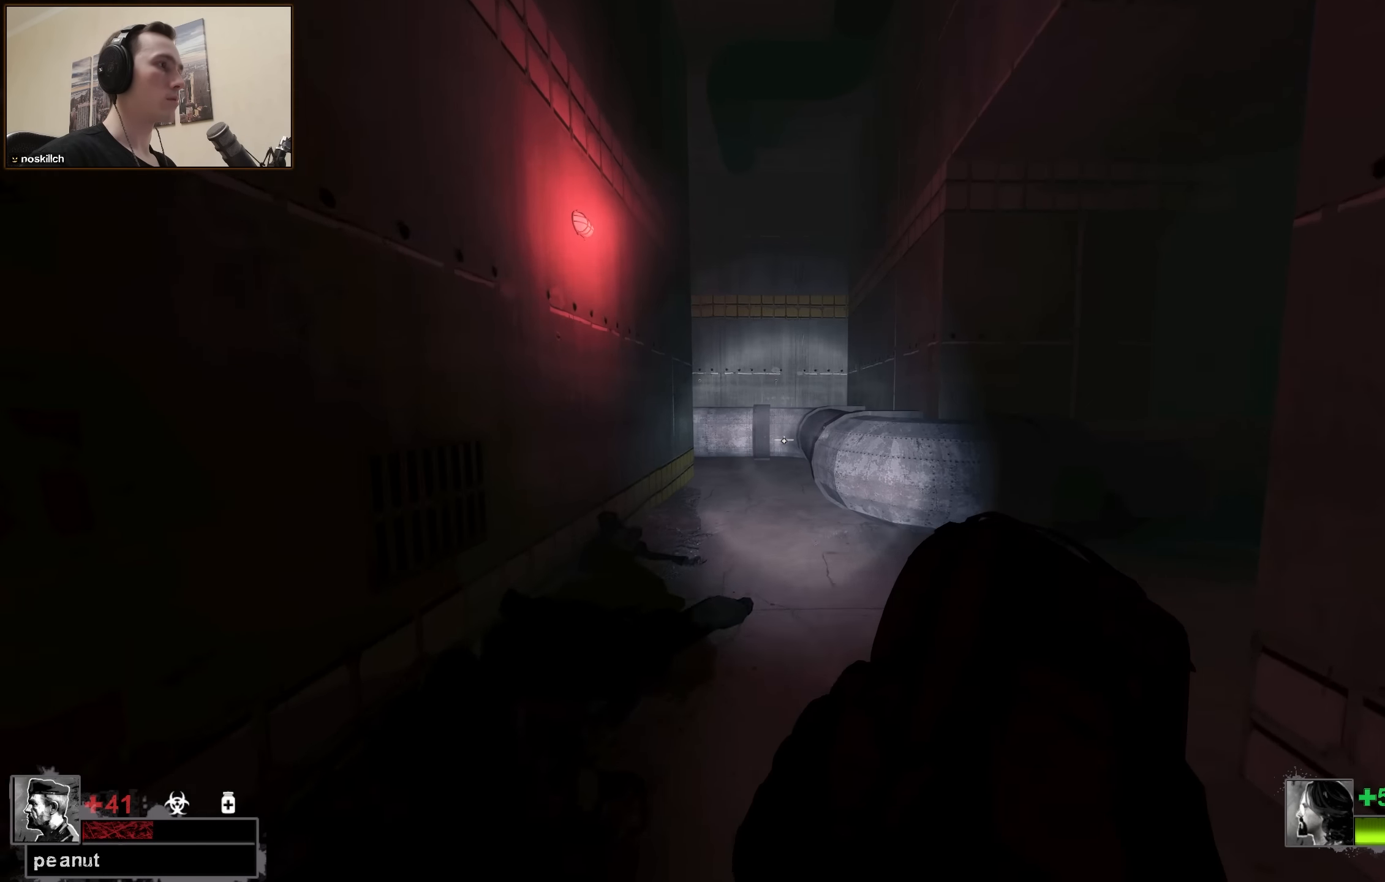
{"keys": ["d"], "events": [[200, "a", "down"], [200, "space", "down"], [234, "w", "up"], [384, "space", "up"], [434, "a", "up"], [467, "d", "down"]]}
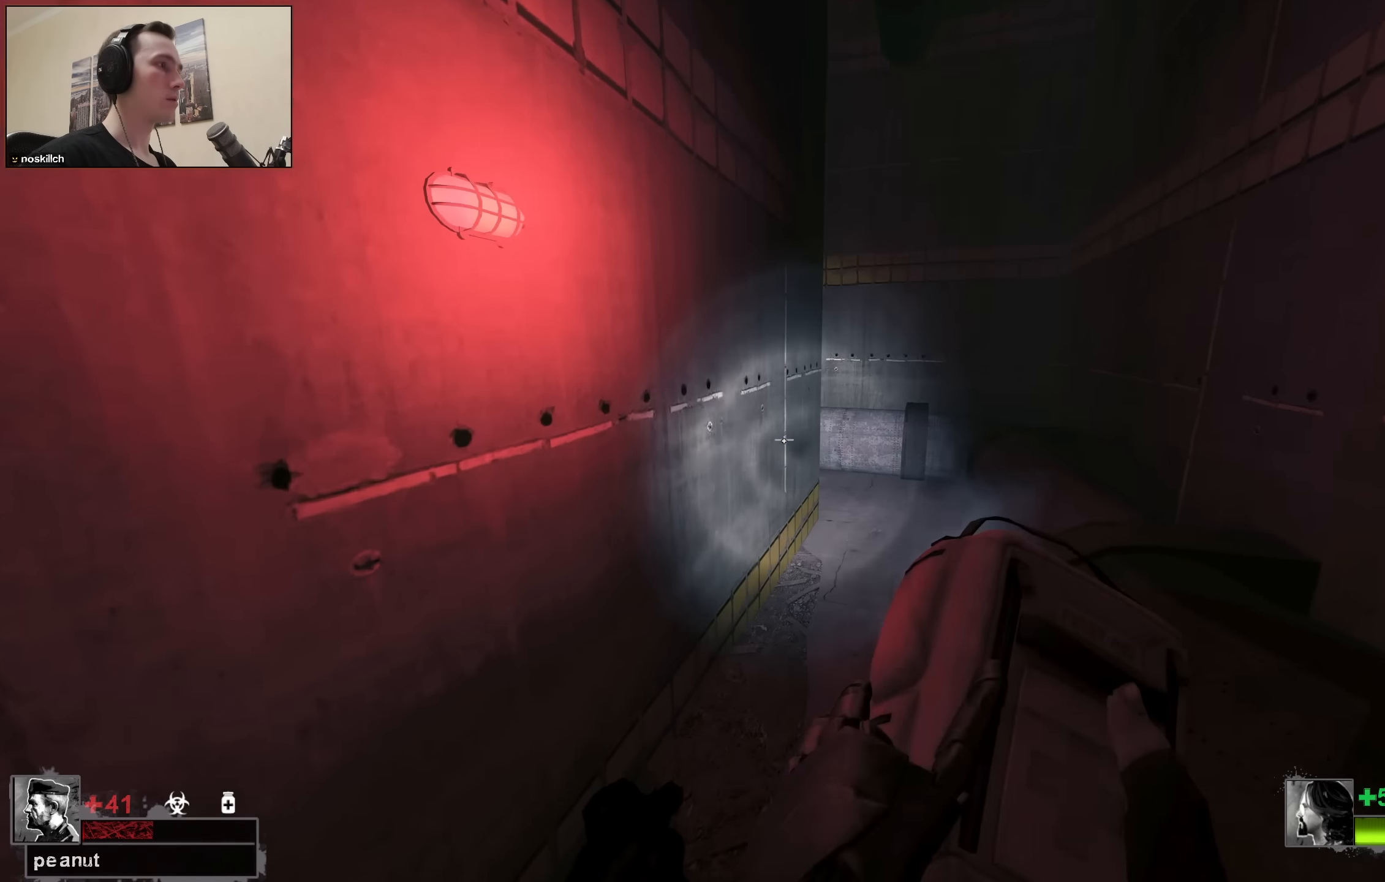
{"keys": ["d"], "events": [[300, "space", "down"], [500, "space", "up"]]}
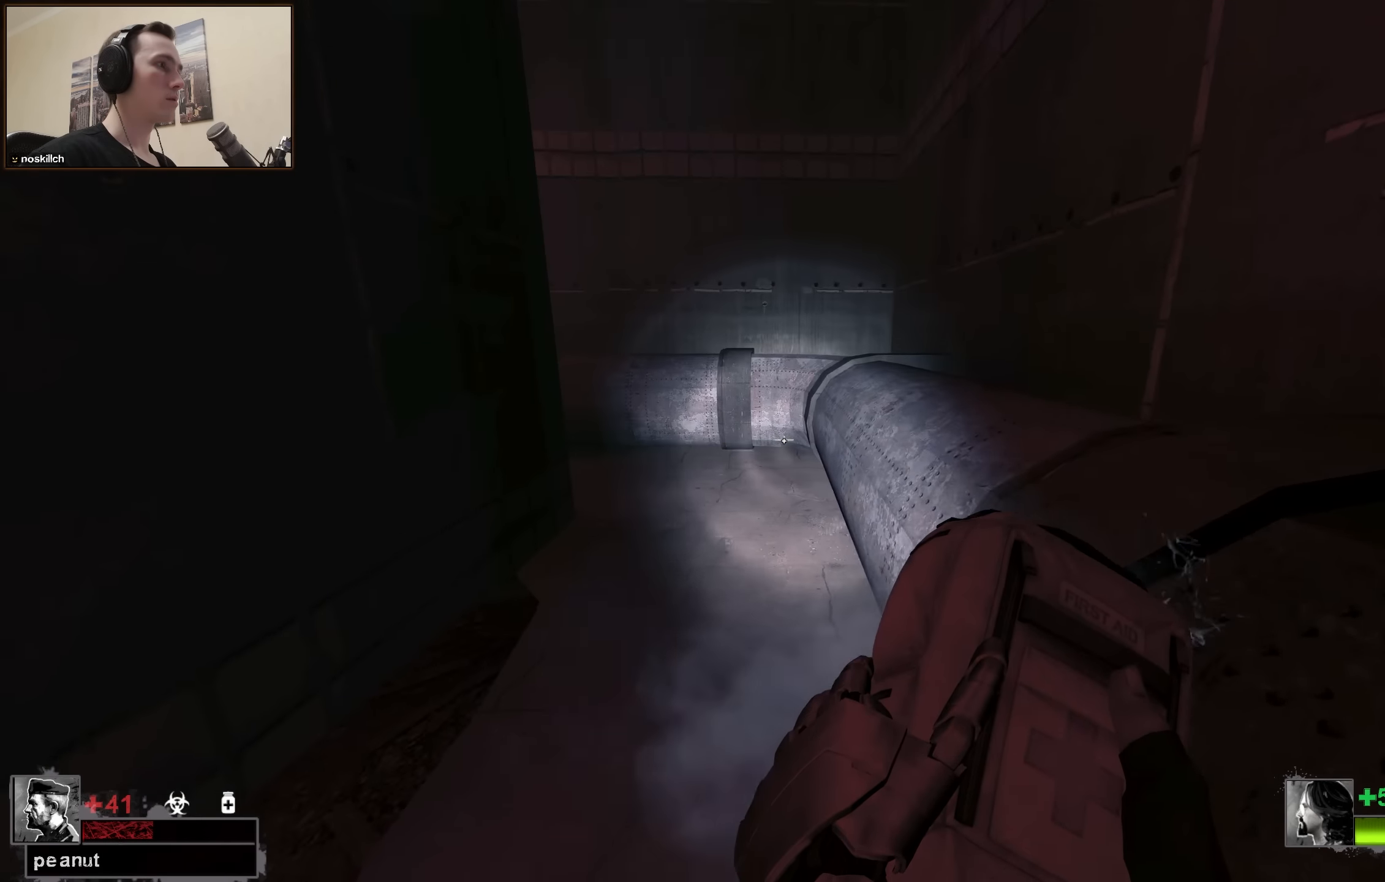
{"keys": ["w"], "events": [[34, "a", "down"], [34, "d", "up"], [167, "w", "down"], [217, "a", "up"], [267, "d", "down"], [417, "d", "up"]]}
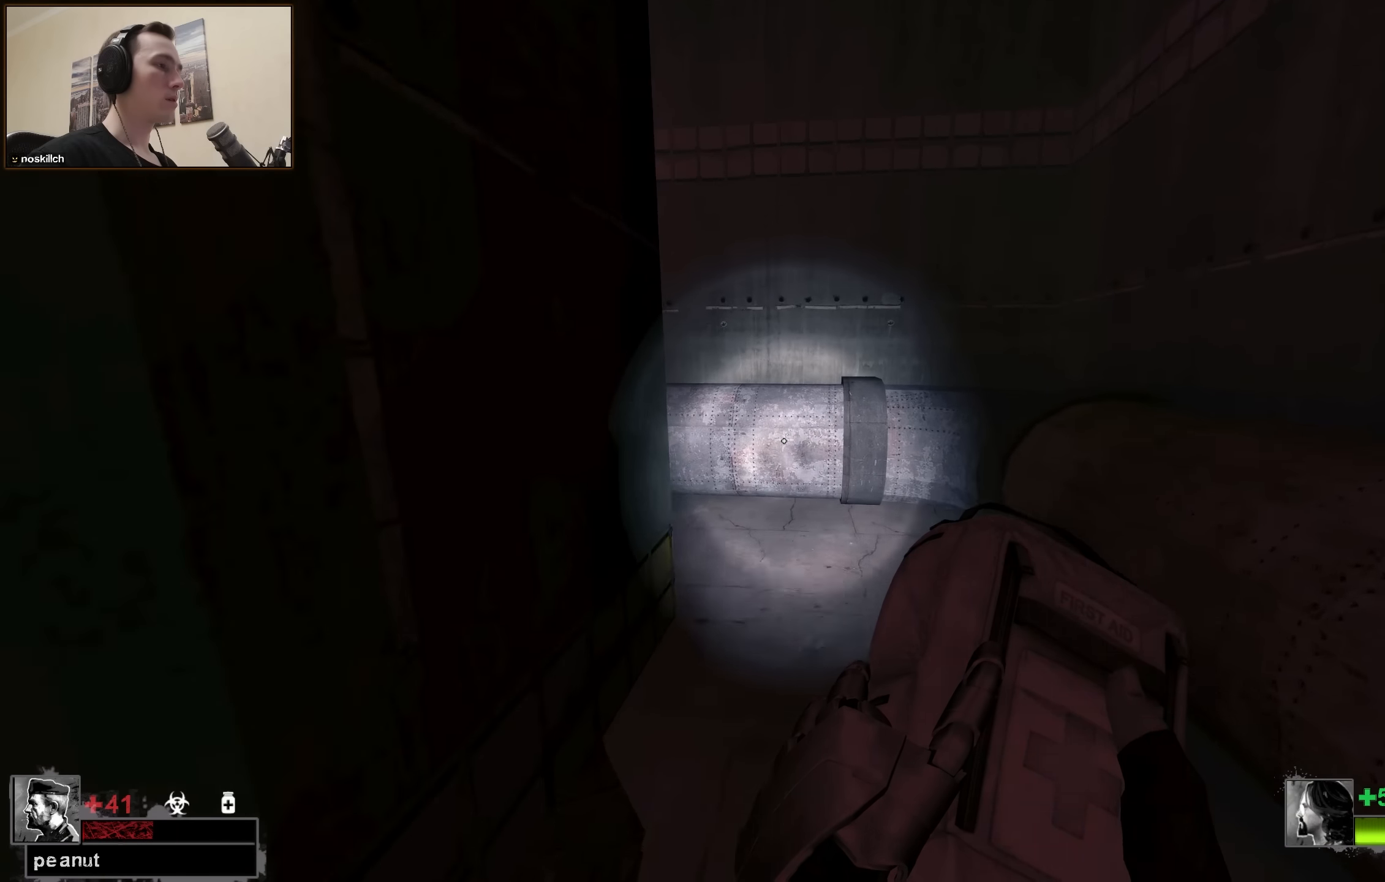
{"keys": ["w"], "events": [[234, "d", "down"], [367, "d", "up"]]}
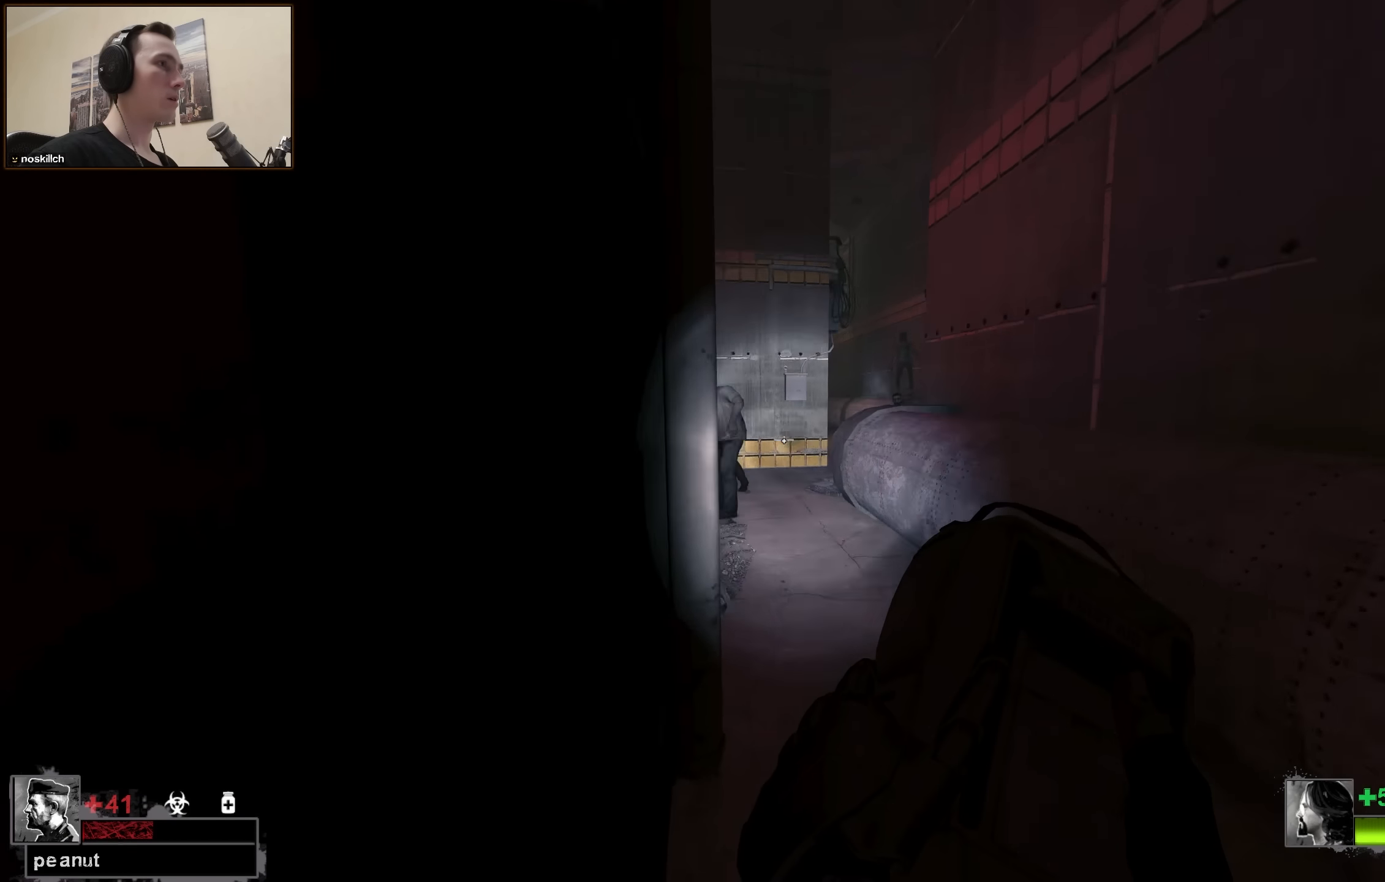
{"keys": ["w"], "events": [[67, "a", "down"], [150, "a", "up"], [434, "q", "down"], [484, "q", "up"]]}
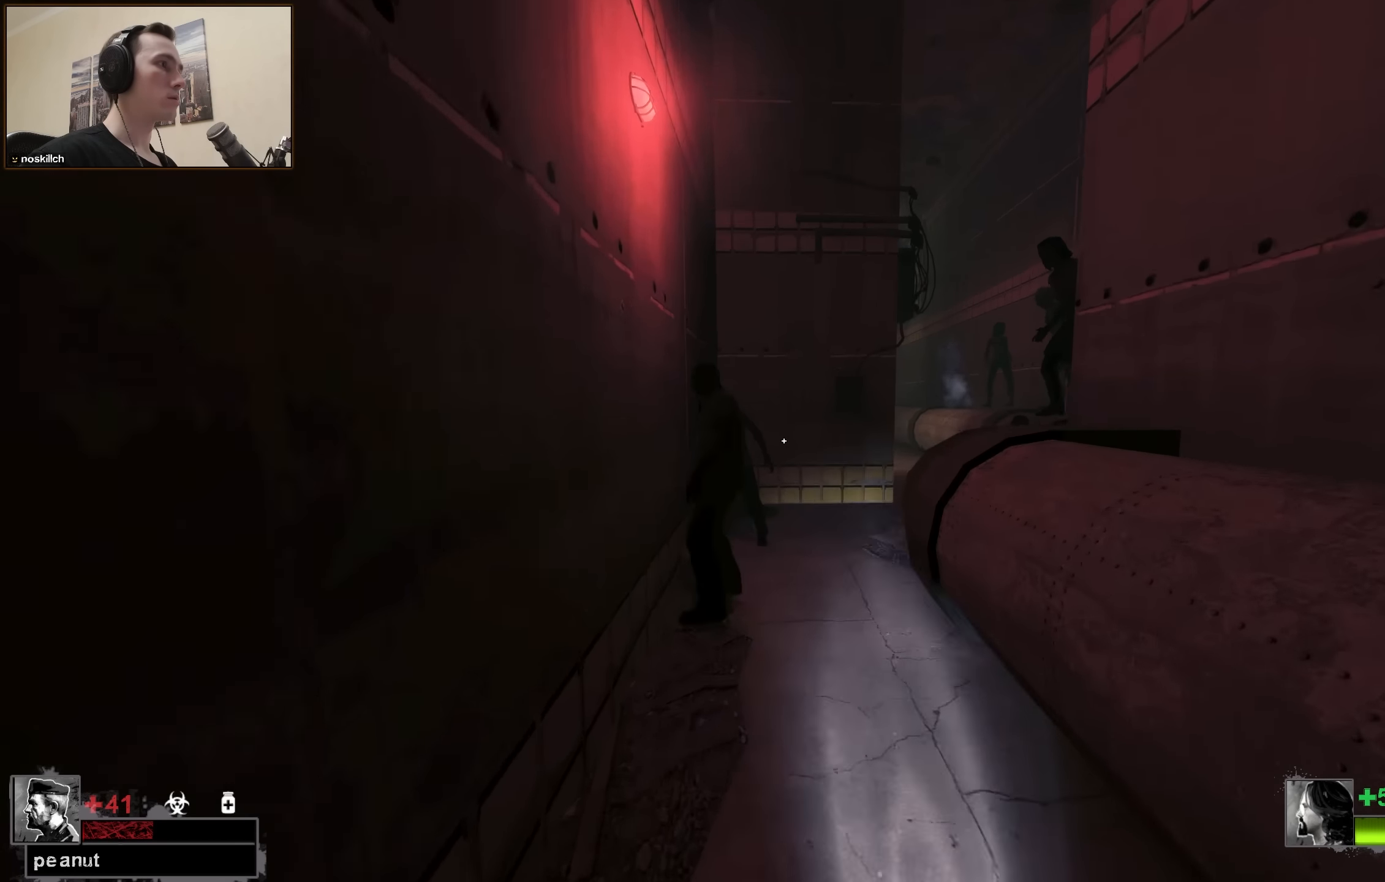
{"keys": ["ctrl", "w"], "events": [[117, "a", "down"], [267, "a", "up"], [317, "ctrl", "down"]]}
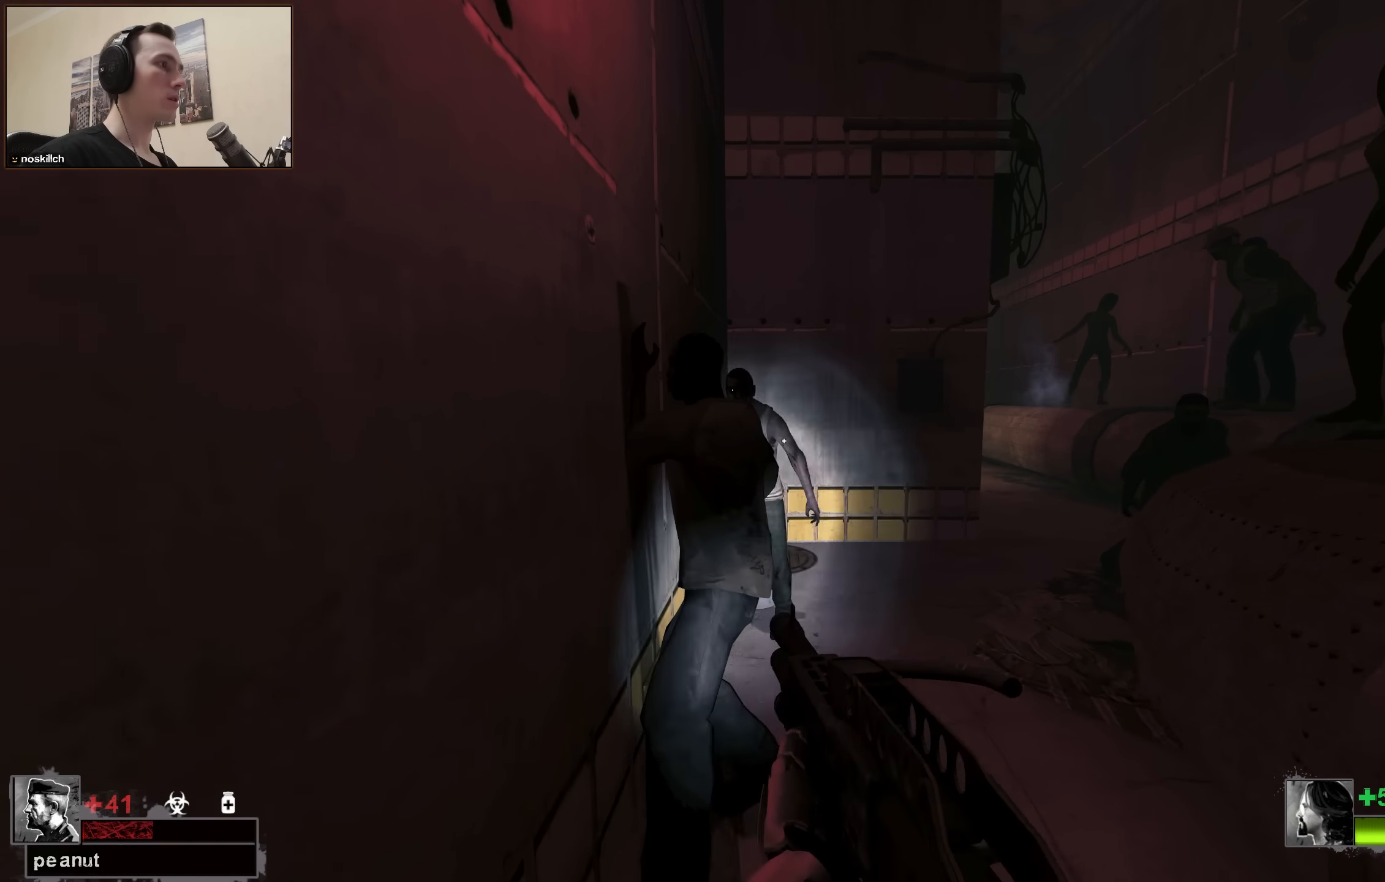
{"keys": ["a", "ctrl", "w"], "events": [[50, "a", "down"], [334, "a", "up"], [467, "a", "down"]]}
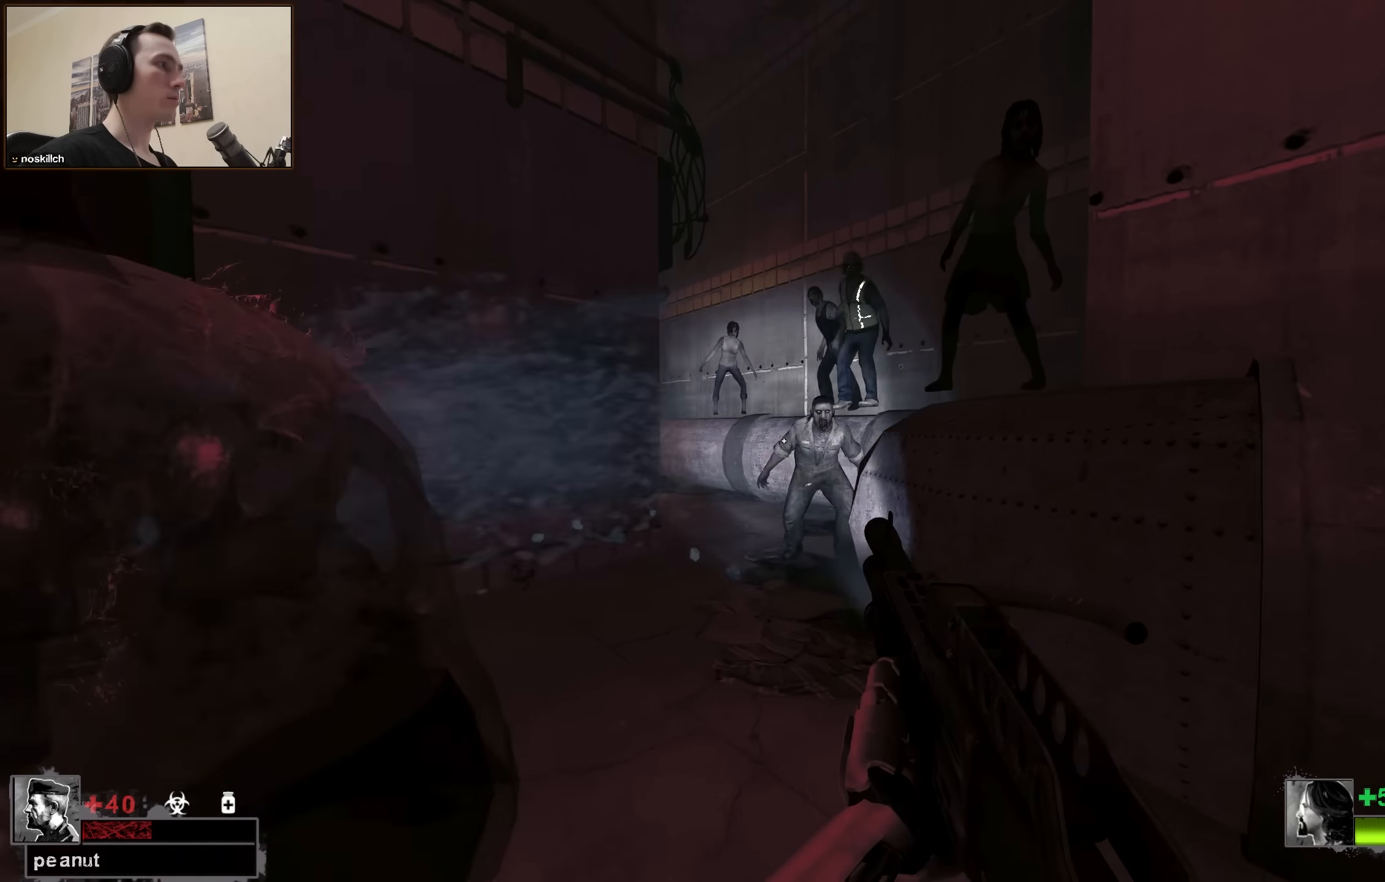
{"keys": ["ctrl"], "events": [[434, "a", "up"], [434, "w", "up"]]}
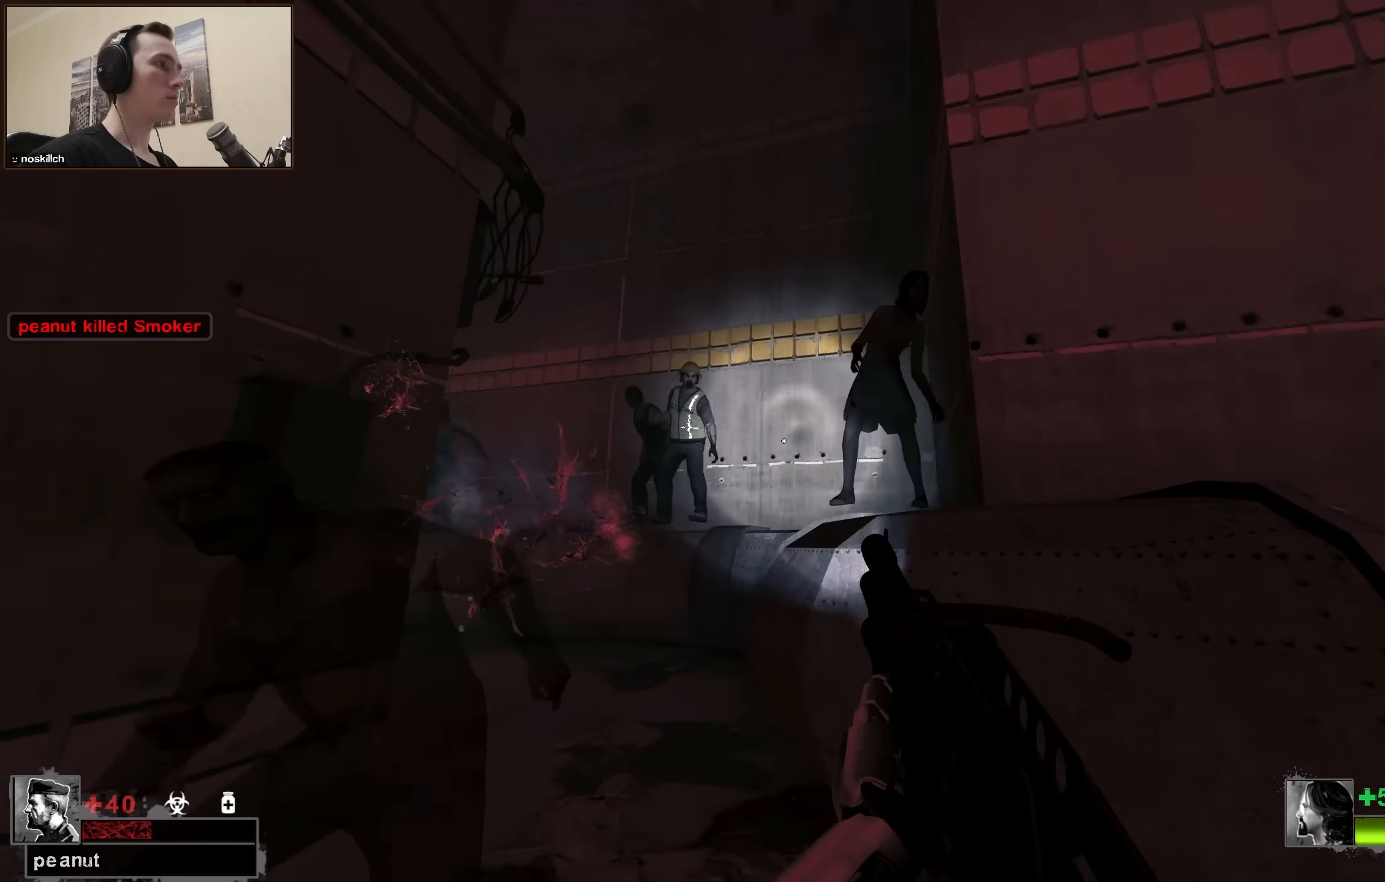
{"keys": ["ctrl", "w"], "events": [[134, "a", "down"], [134, "w", "down"], [417, "a", "up"]]}
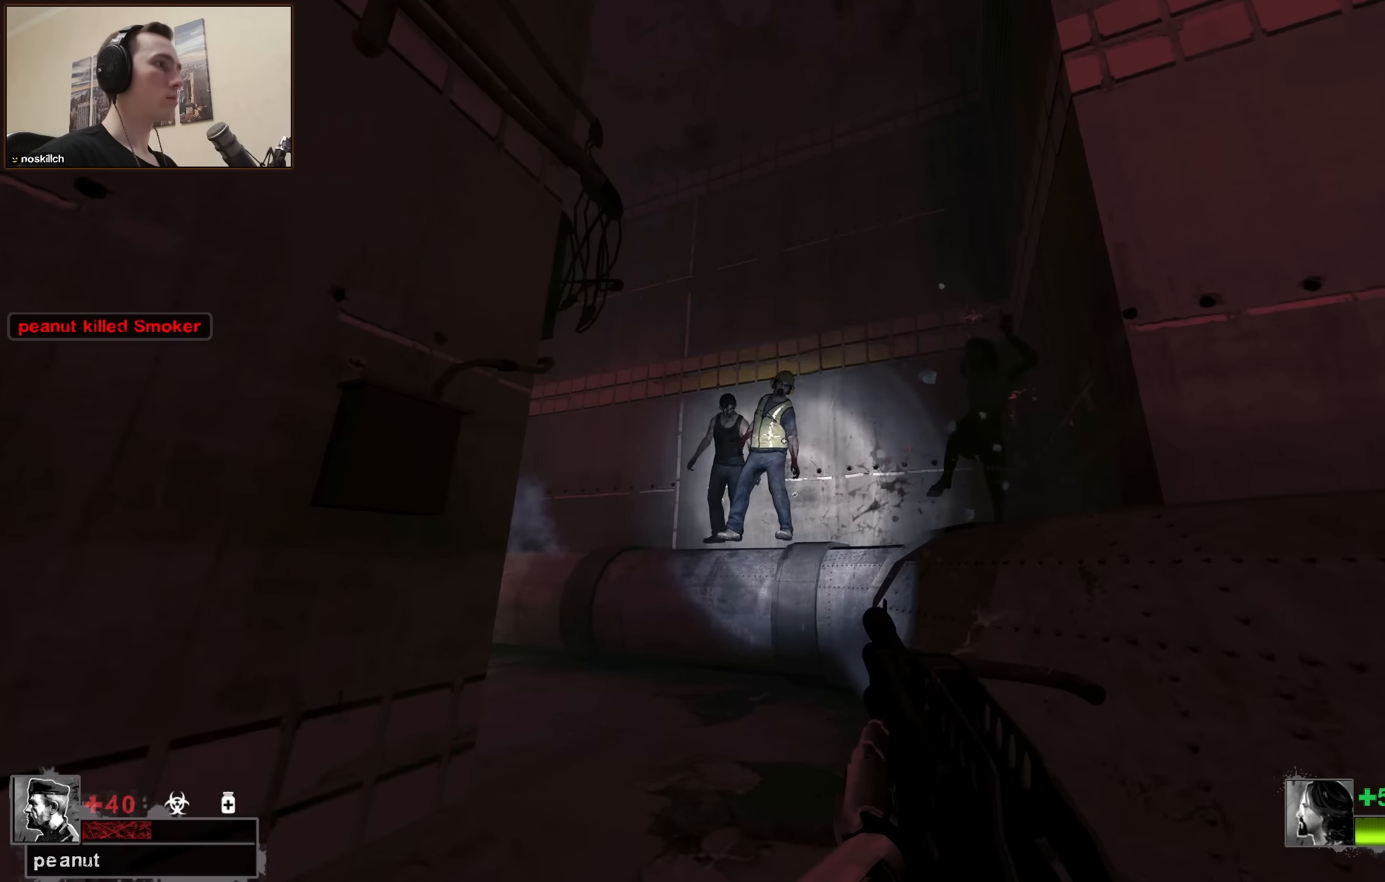
{"keys": ["ctrl", "w"], "events": [[134, "a", "down"], [284, "a", "up"]]}
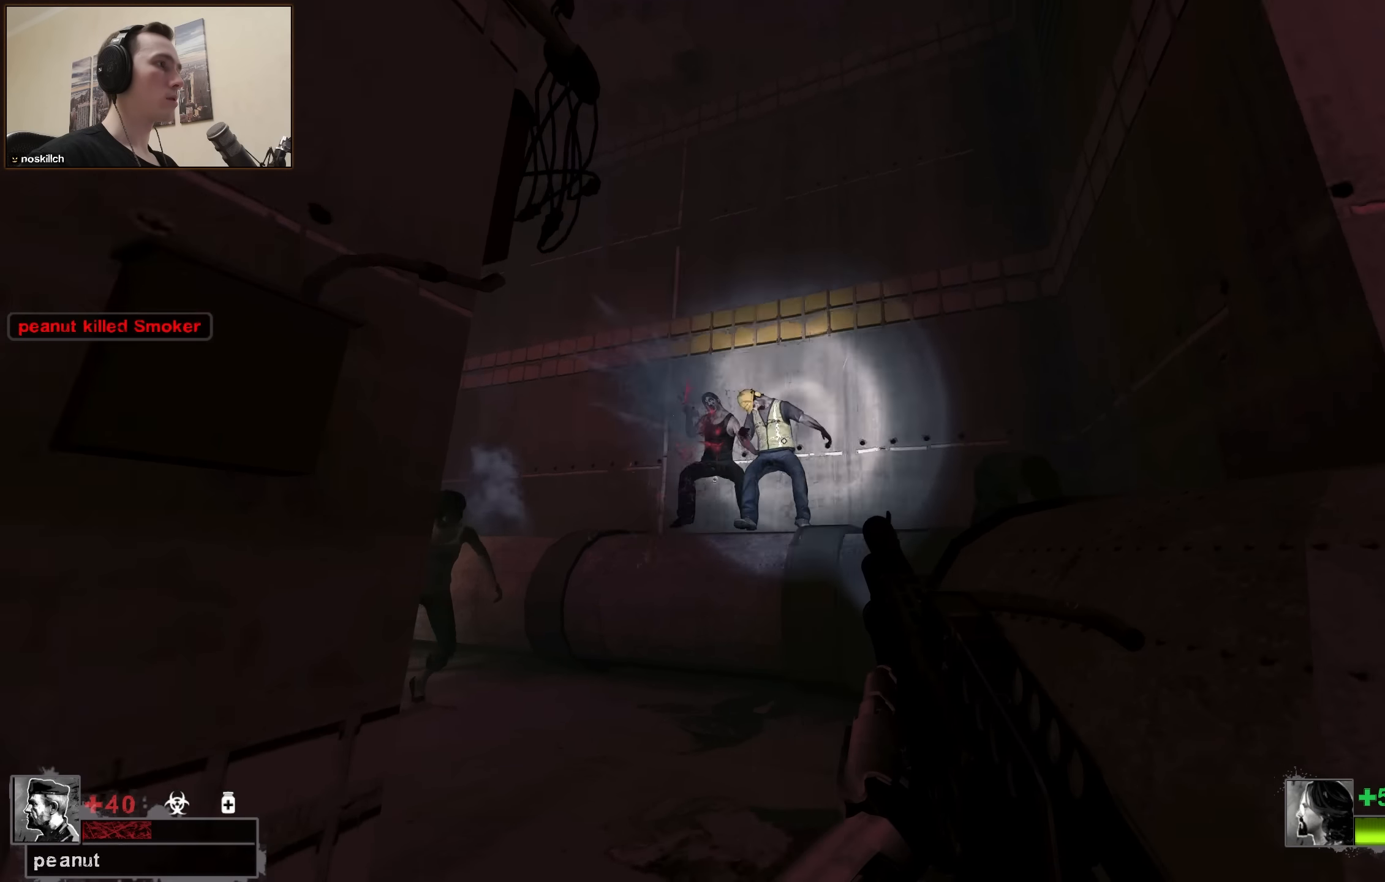
{"keys": ["ctrl"], "events": [[17, "a", "down"], [200, "a", "up"], [250, "w", "up"]]}
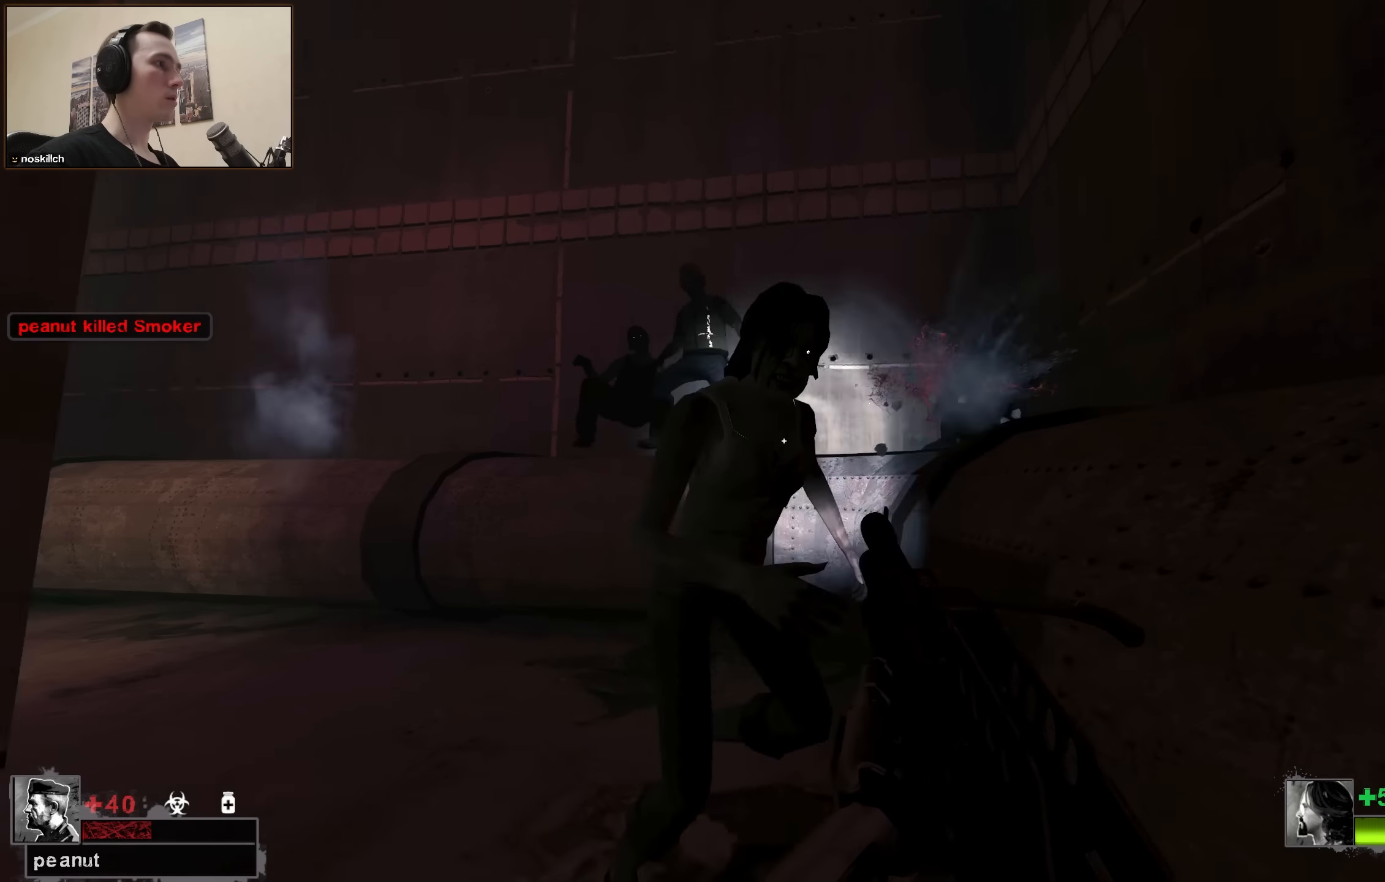
{"keys": ["ctrl", "w"], "events": [[234, "w", "down"]]}
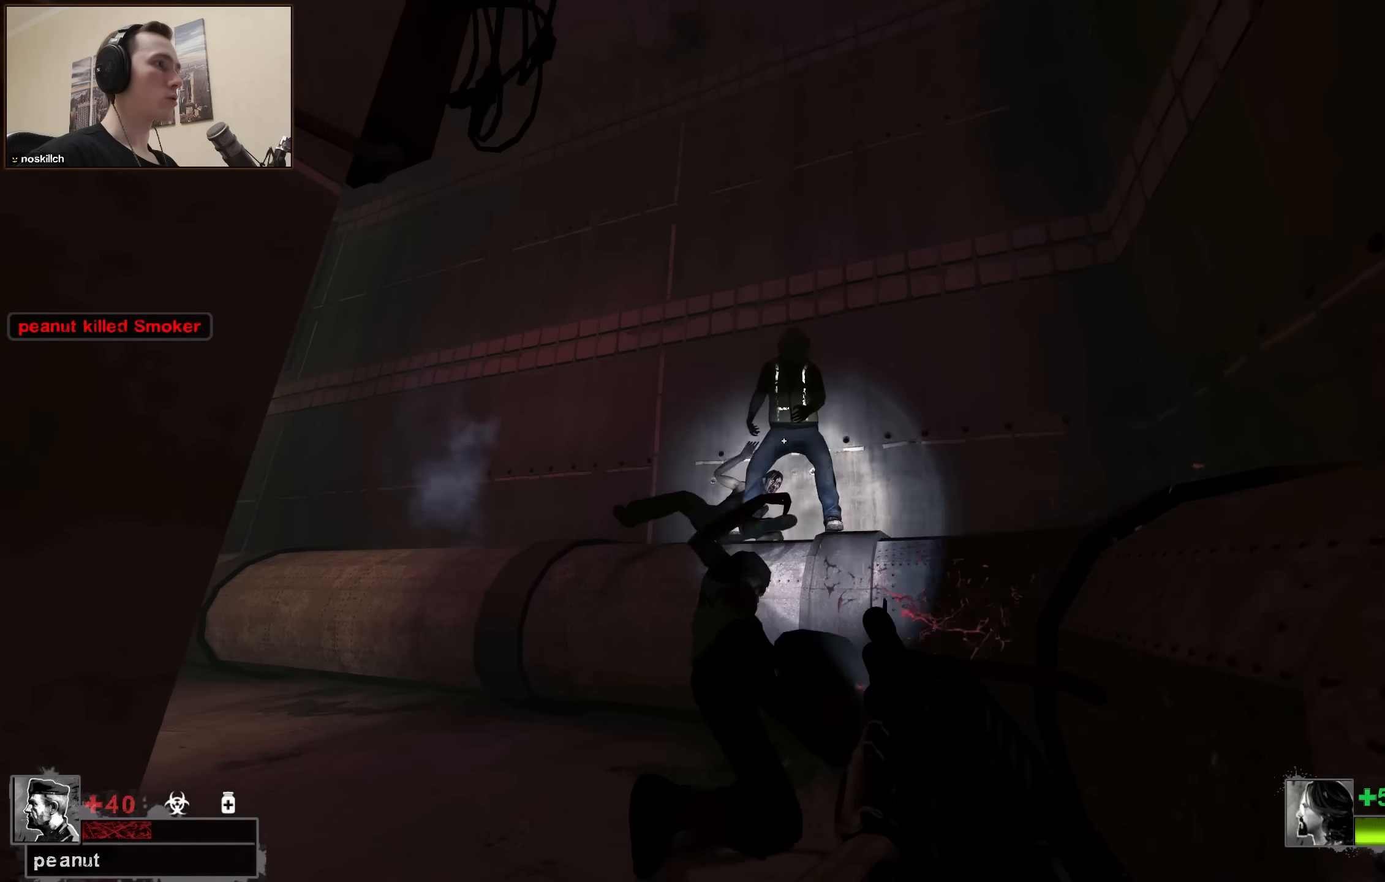
{"keys": ["ctrl", "w"], "events": []}
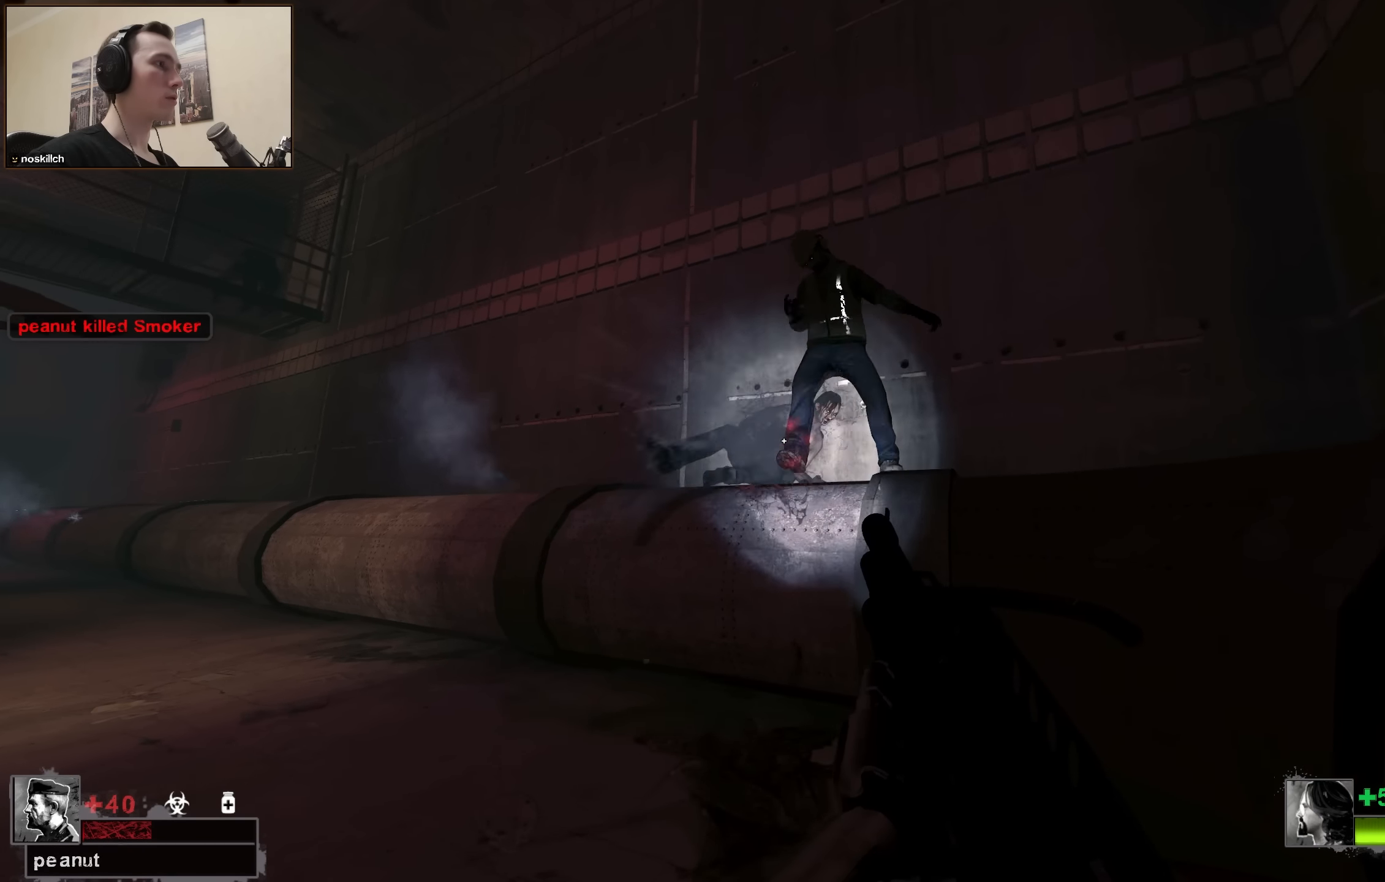
{"keys": [], "events": [[117, "ctrl", "up"], [117, "r", "down"], [200, "r", "up"], [300, "d", "down"], [384, "d", "up"], [384, "w", "up"]]}
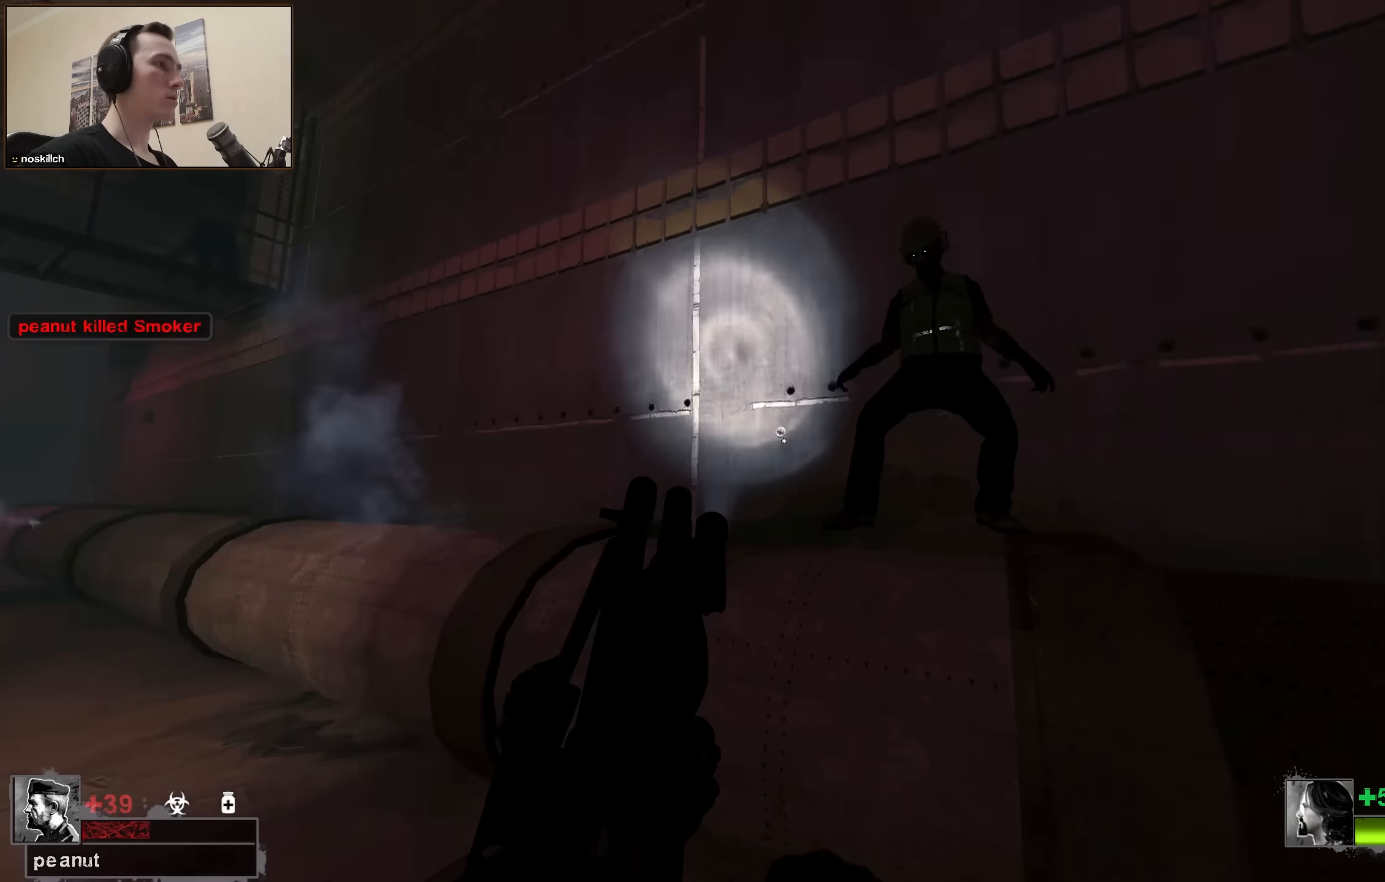
{"keys": ["w"], "events": [[350, "r", "down"], [467, "r", "up"], [467, "w", "down"]]}
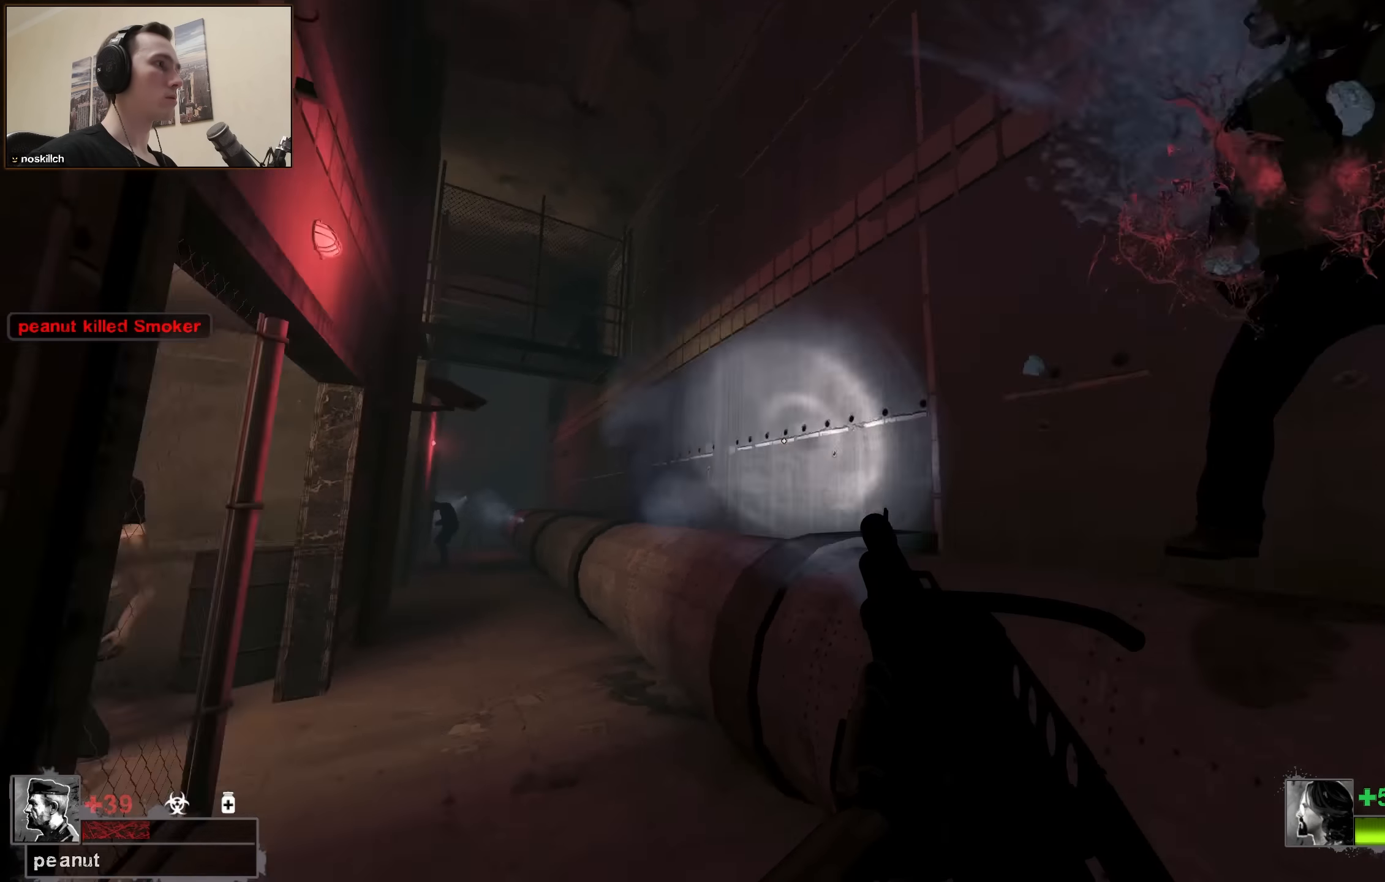
{"keys": ["w"], "events": [[50, "d", "down"], [250, "d", "up"]]}
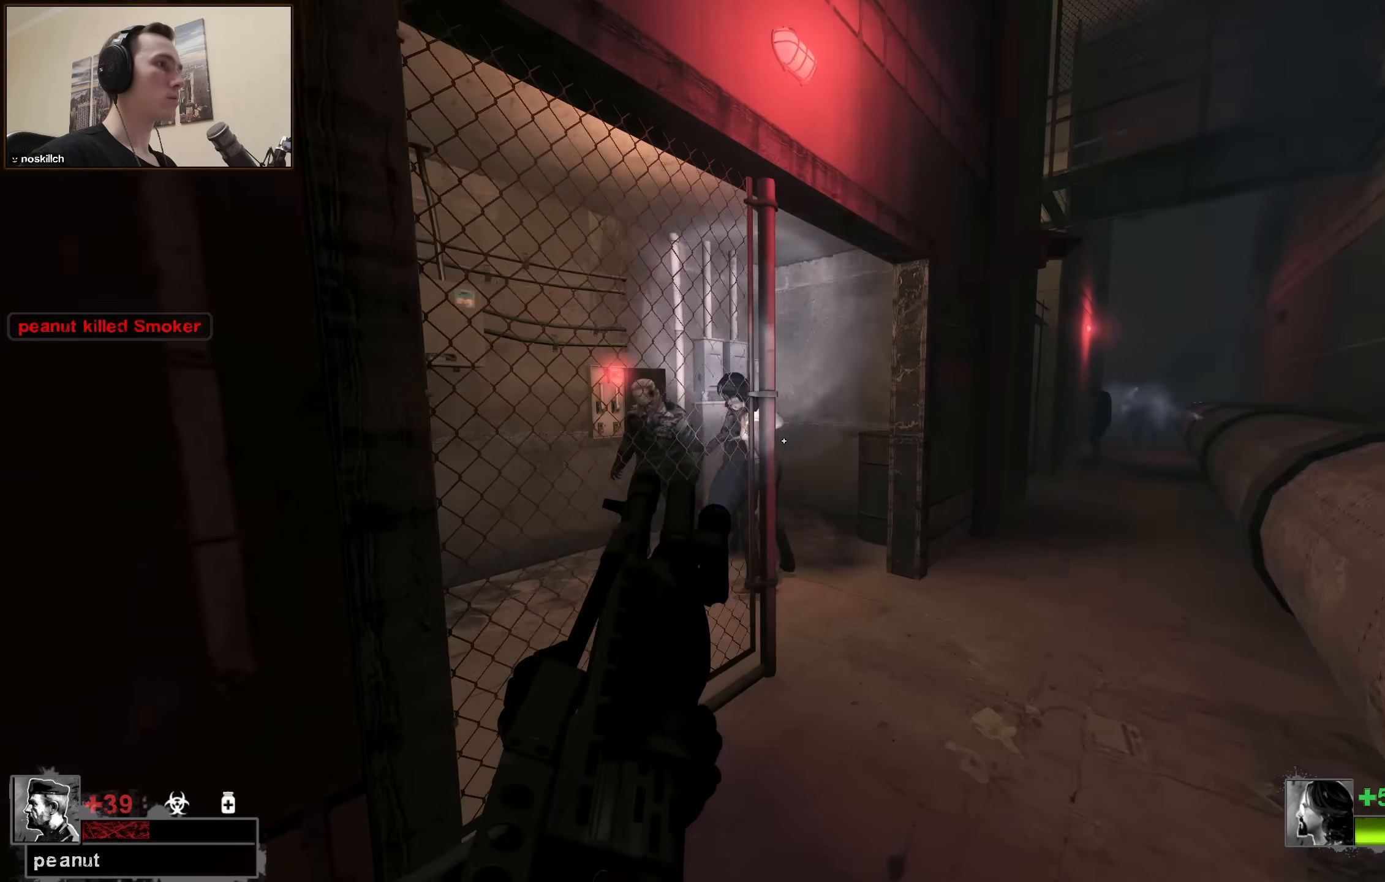
{"keys": ["ctrl"], "events": [[67, "d", "down"], [300, "d", "up"], [300, "w", "up"], [400, "a", "down"], [434, "a", "up"], [484, "ctrl", "down"]]}
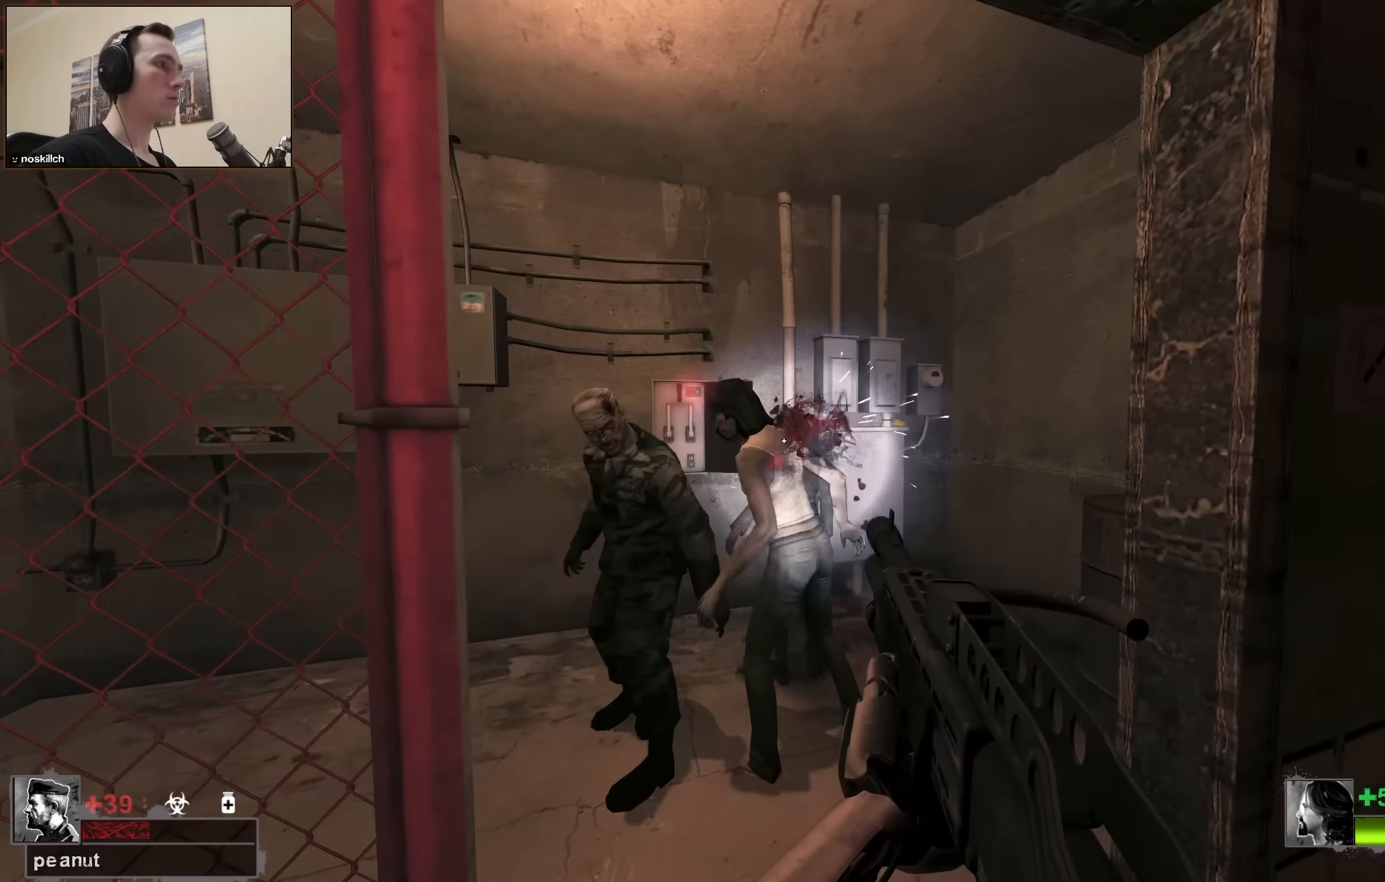
{"keys": [], "events": [[417, "ctrl", "up"], [417, "r", "down"], [500, "r", "up"]]}
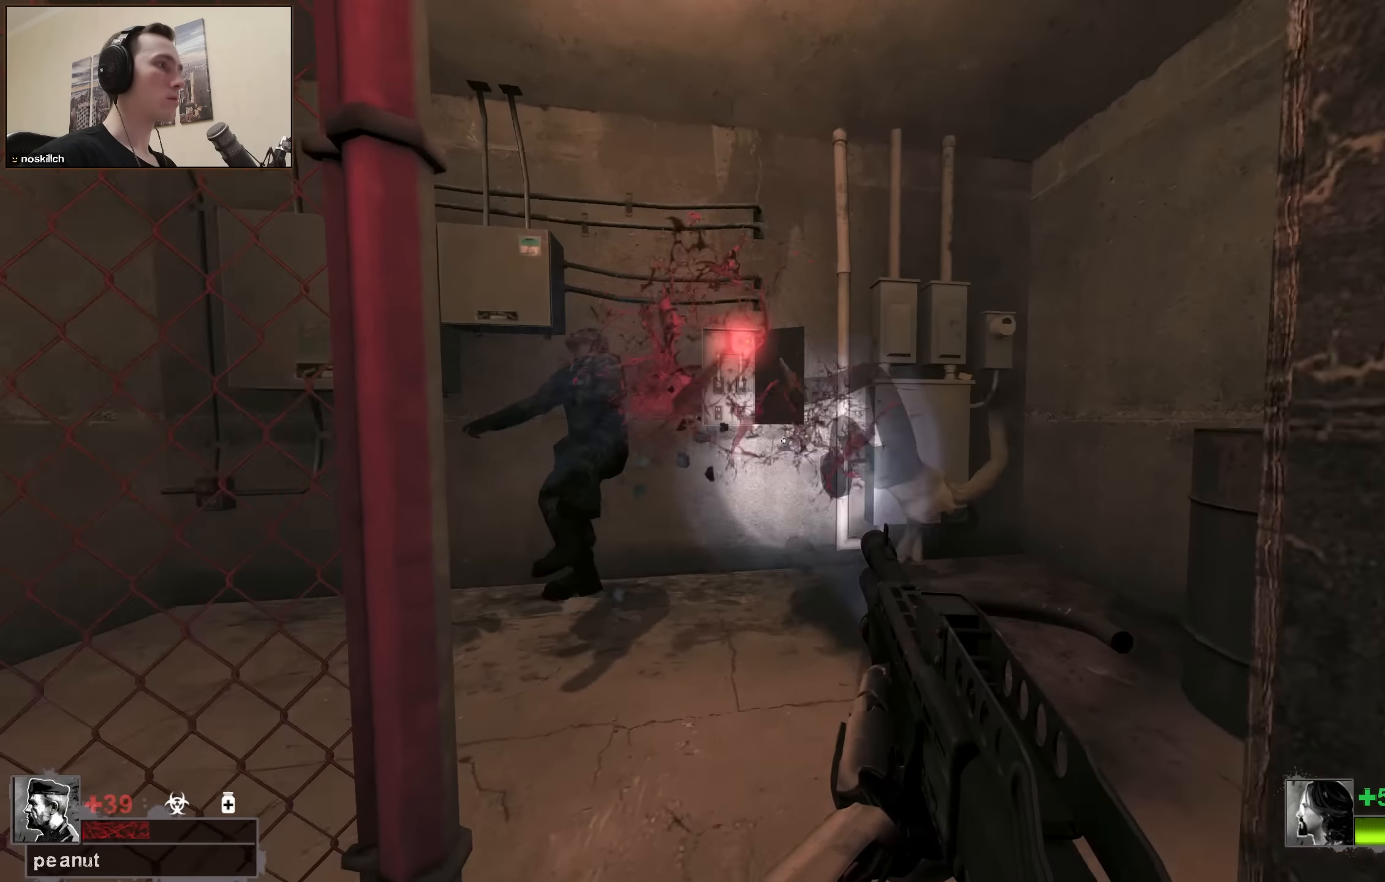
{"keys": ["d", "w"], "events": [[84, "d", "down"], [84, "w", "down"], [234, "d", "up"], [417, "d", "down"]]}
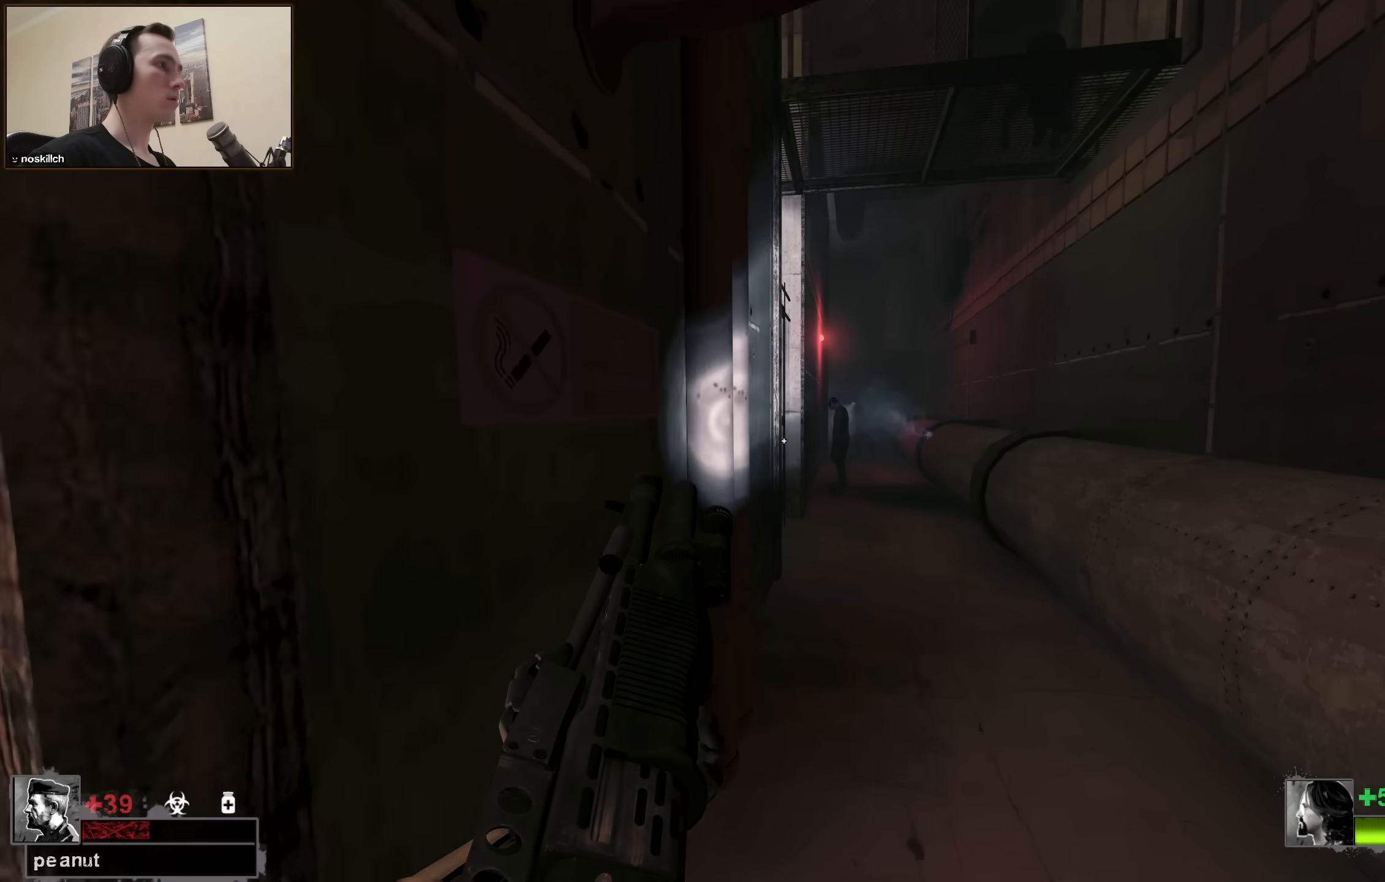
{"keys": ["d", "w"], "events": [[166, "d", "up"], [383, "d", "down"]]}
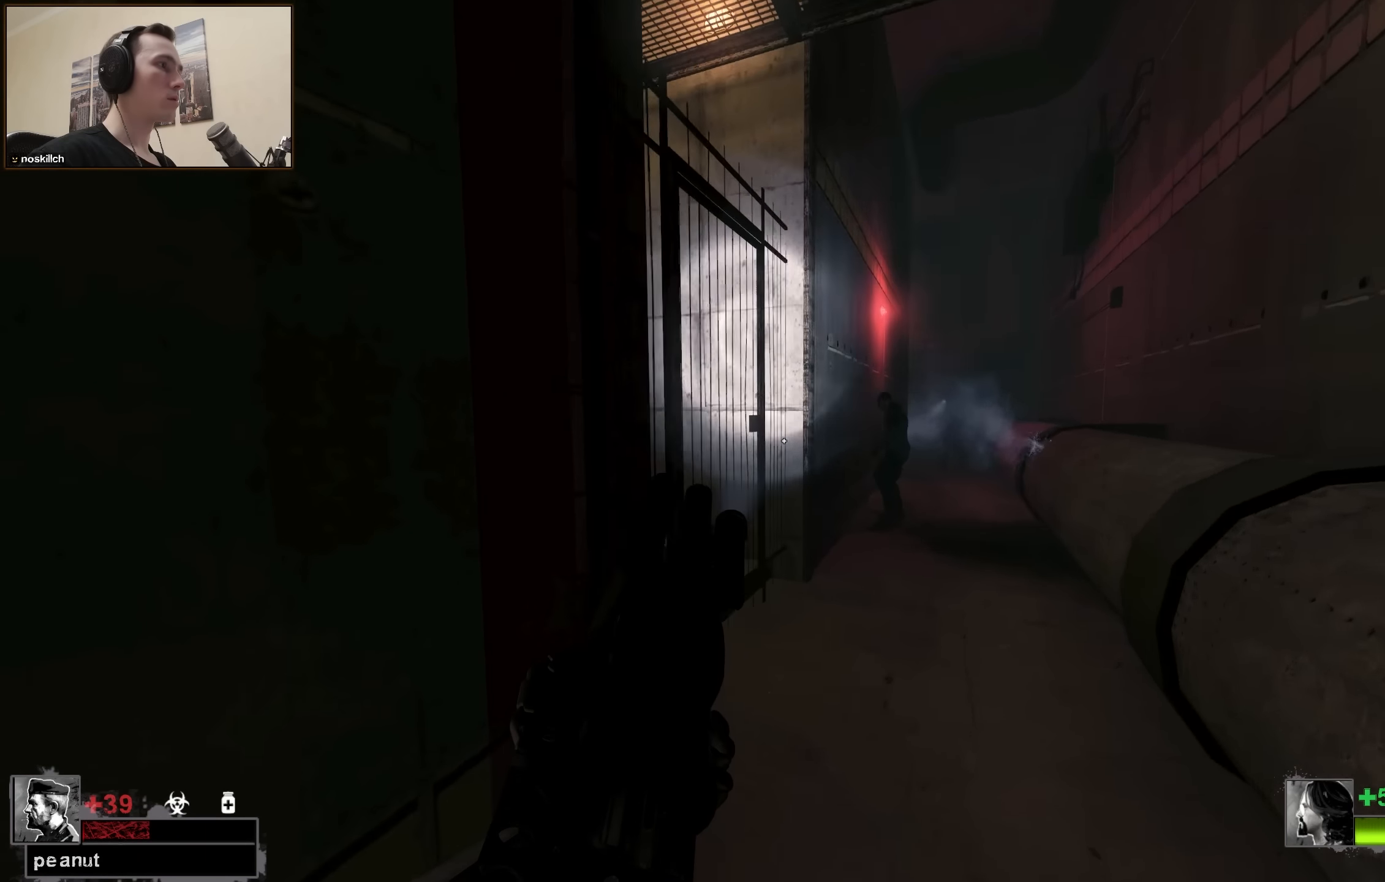
{"keys": ["w"], "events": [[316, "d", "up"]]}
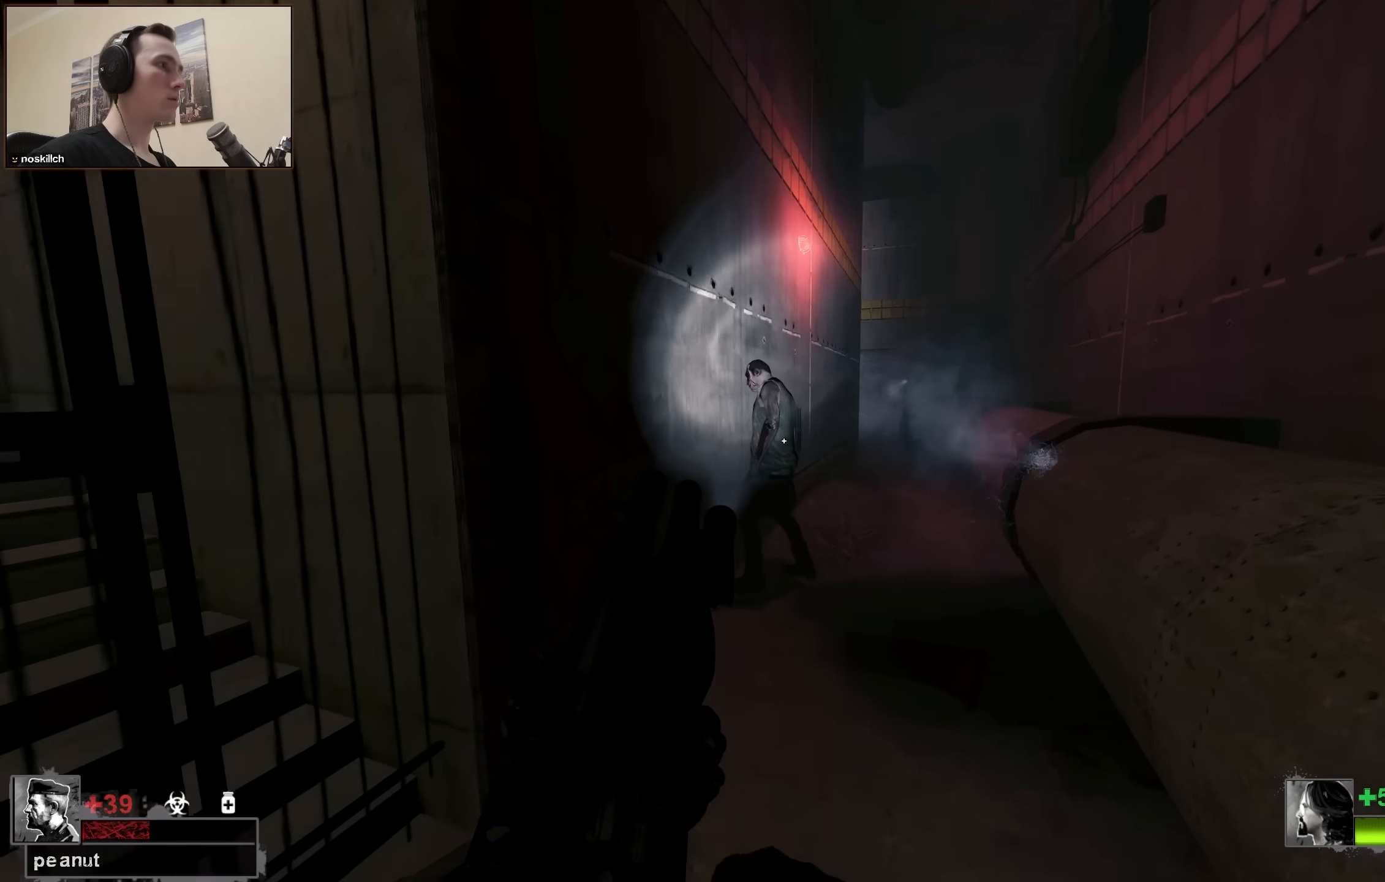
{"keys": ["r", "w"], "events": [[233, "d", "down"], [333, "d", "up"], [433, "r", "down"]]}
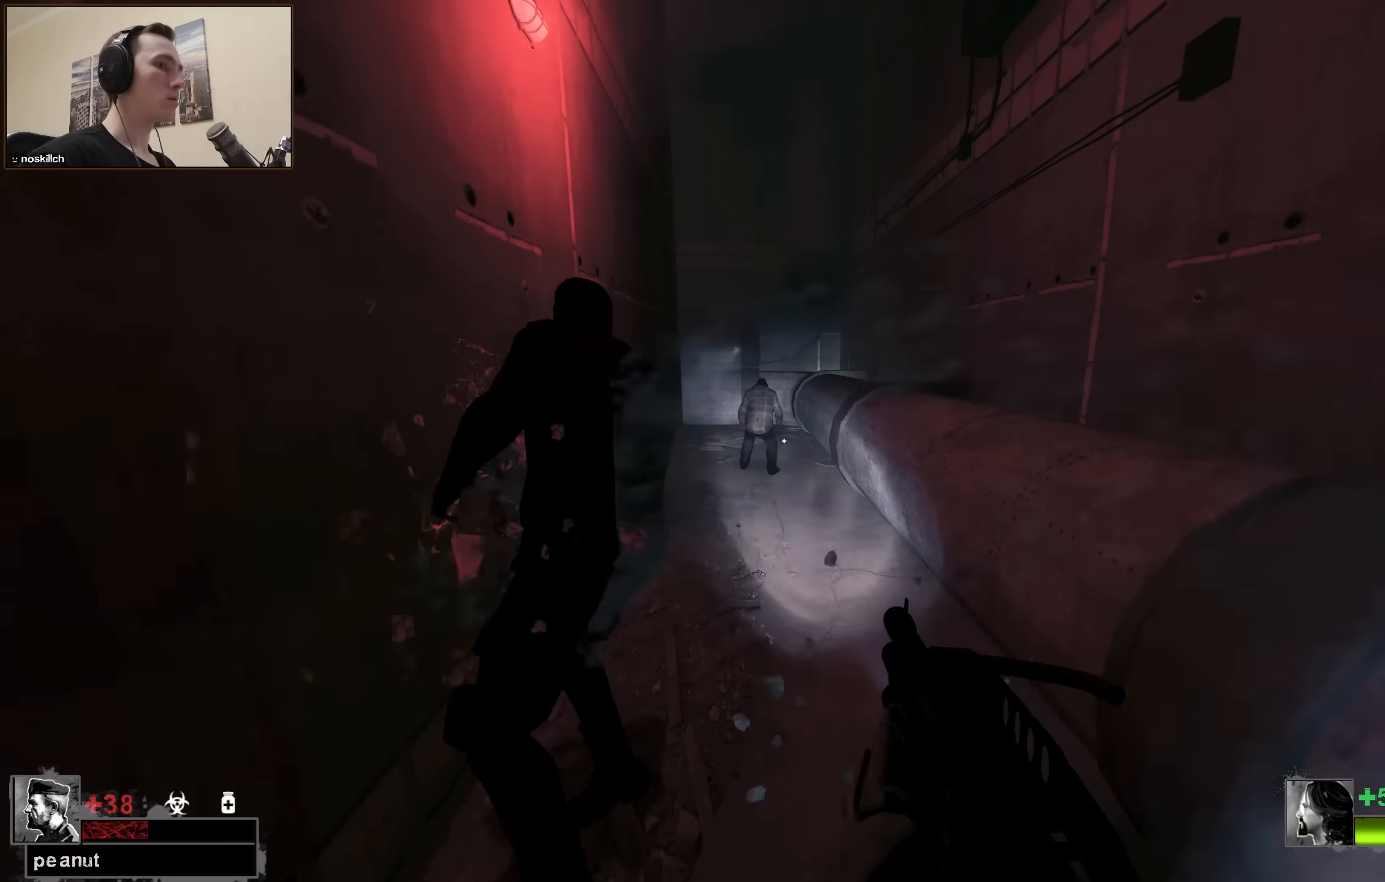
{"keys": ["w"], "events": [[16, "r", "up"]]}
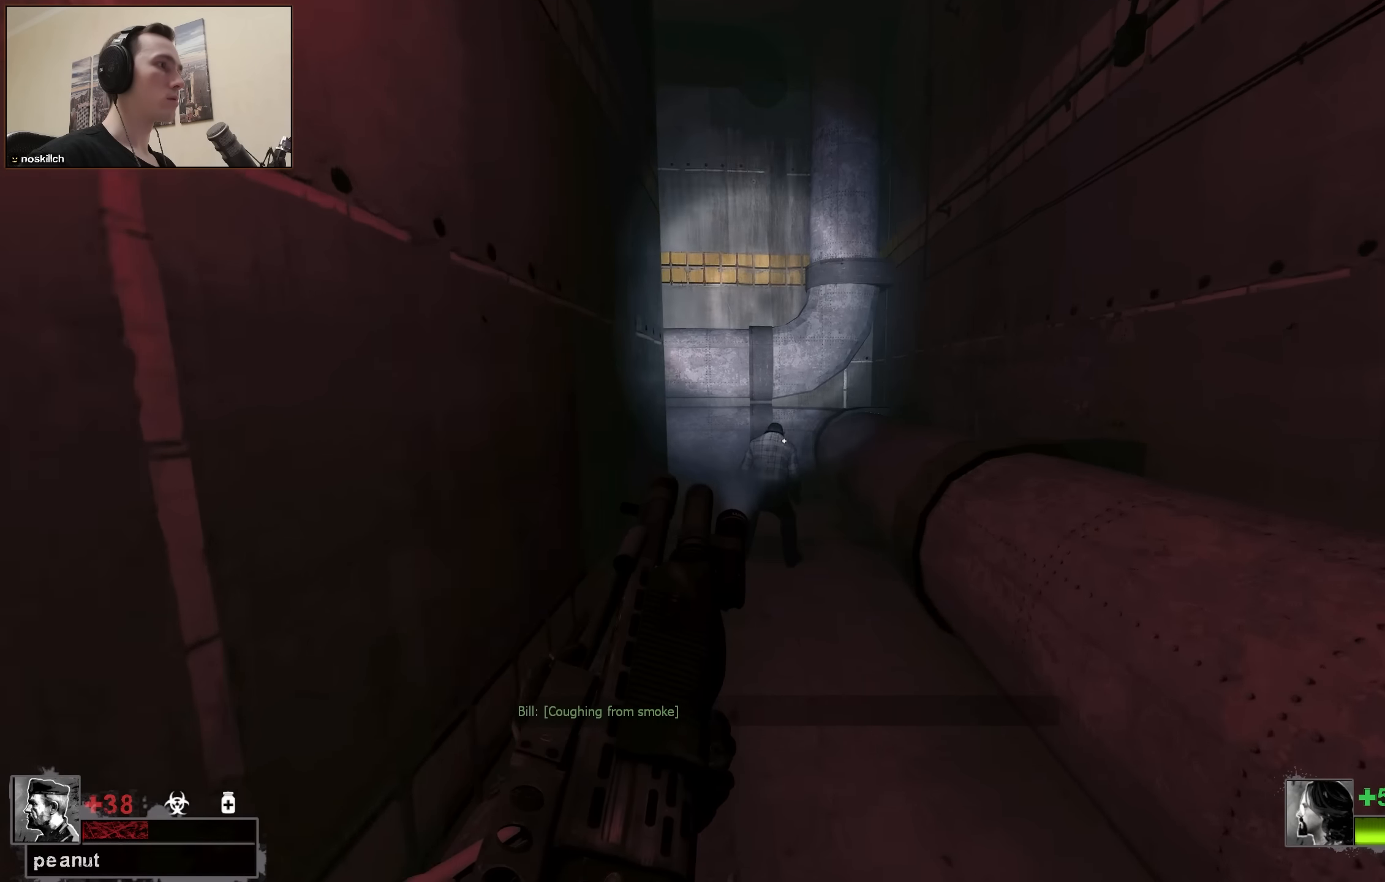
{"keys": ["r", "s"], "events": [[133, "w", "up"], [316, "s", "down"], [350, "r", "down"]]}
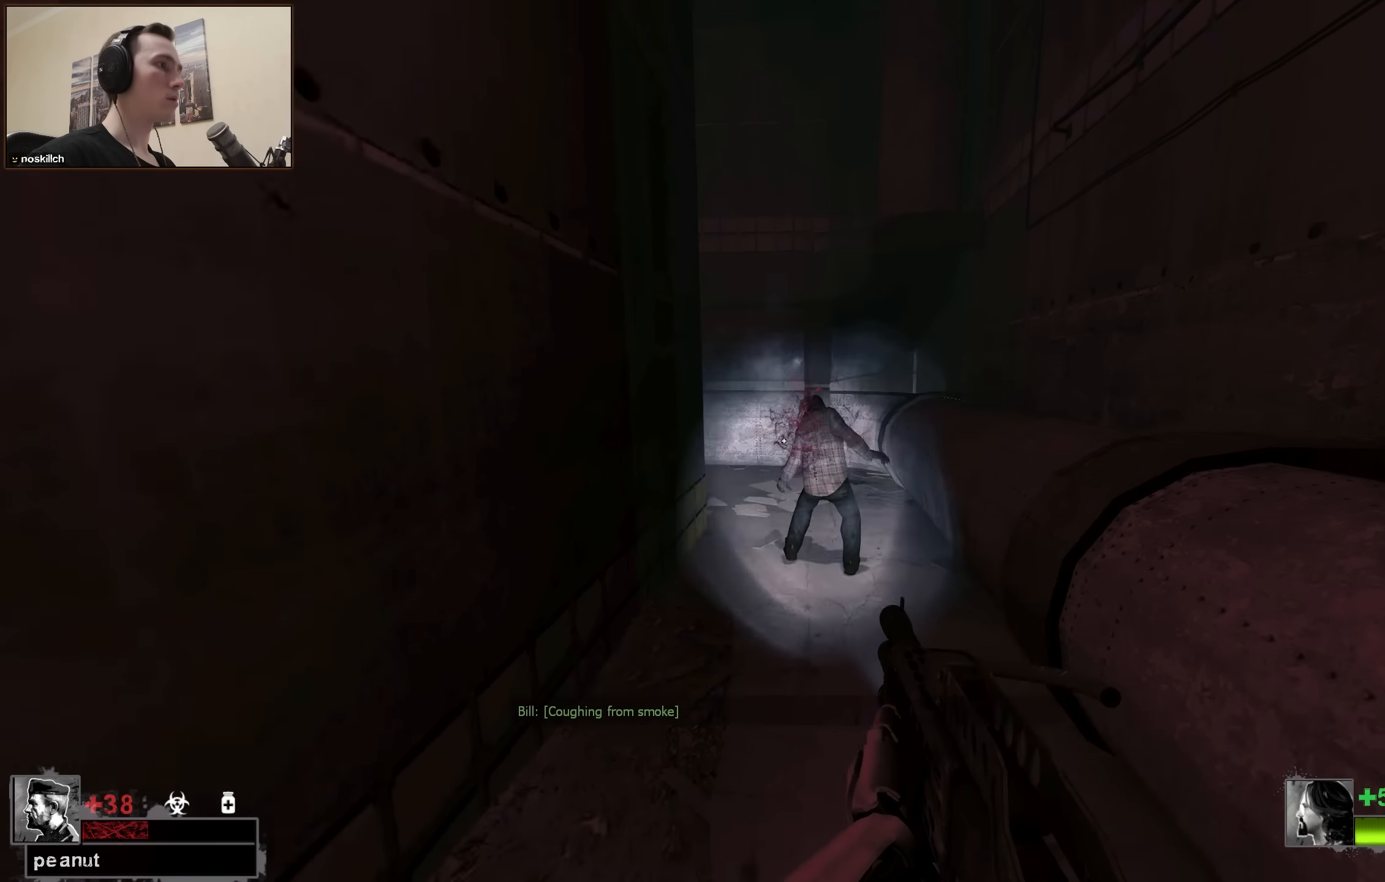
{"keys": ["d", "w"], "events": [[50, "r", "up"], [50, "s", "up"], [100, "a", "down"], [283, "a", "up"], [366, "d", "down"], [416, "w", "down"]]}
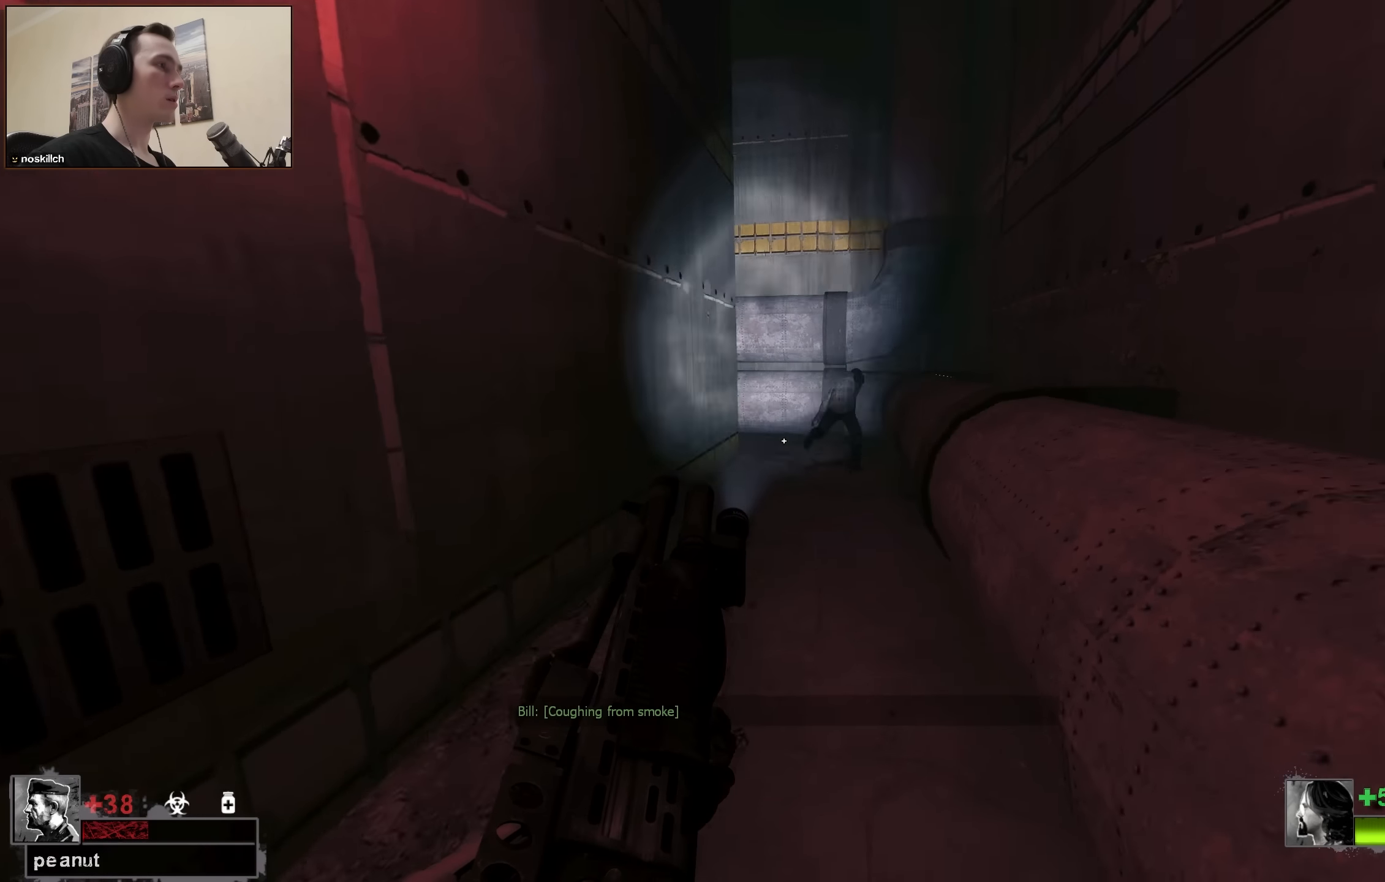
{"keys": ["w"], "events": [[50, "d", "up"]]}
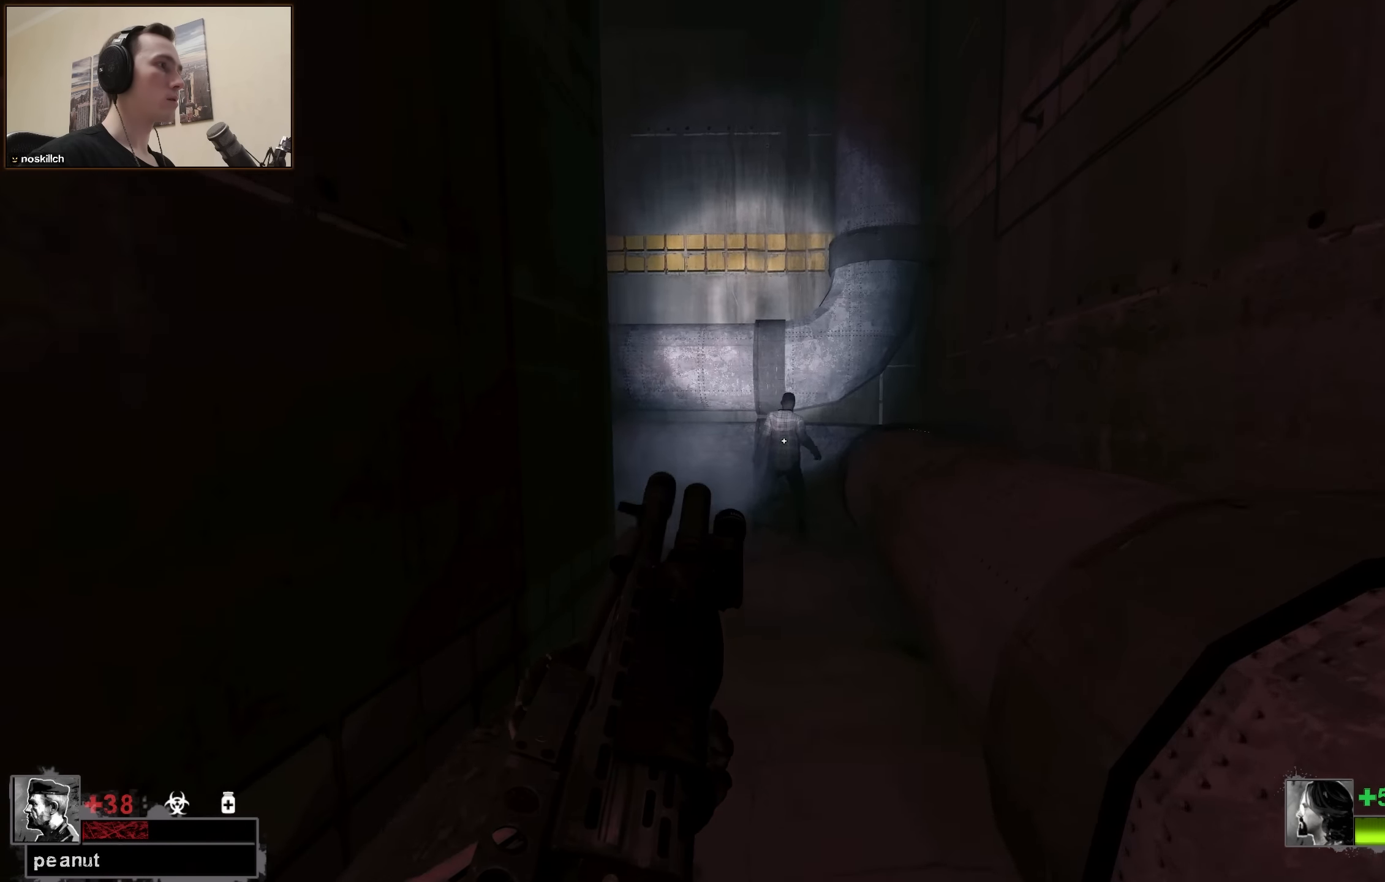
{"keys": ["a"], "events": [[116, "w", "up"], [266, "r", "down"], [266, "s", "down"], [366, "a", "down"], [400, "r", "up"], [400, "s", "up"]]}
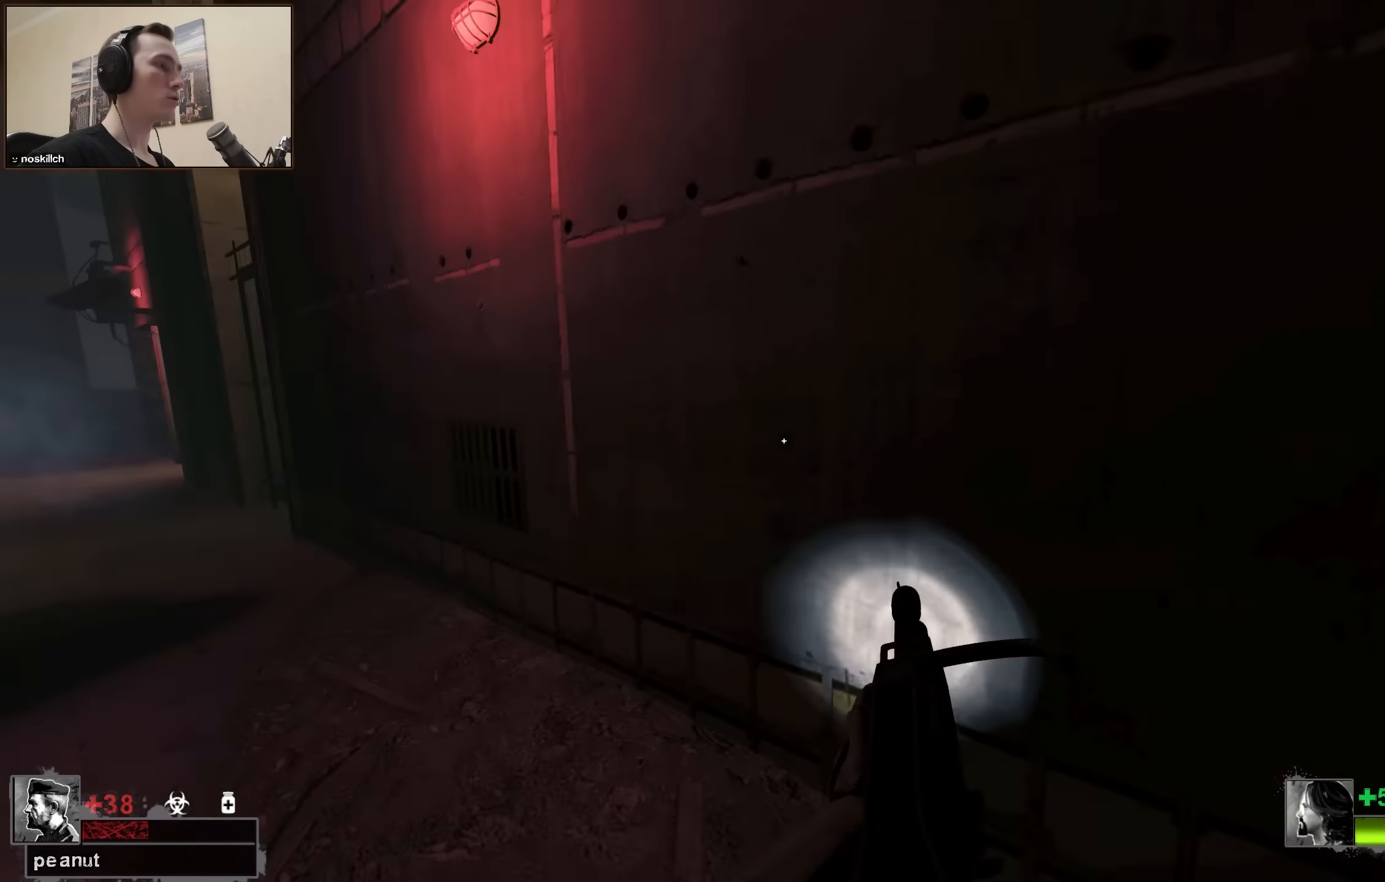
{"keys": ["d", "w"], "events": [[100, "w", "down"], [133, "a", "up"], [250, "w", "up"], [466, "d", "down"], [466, "w", "down"]]}